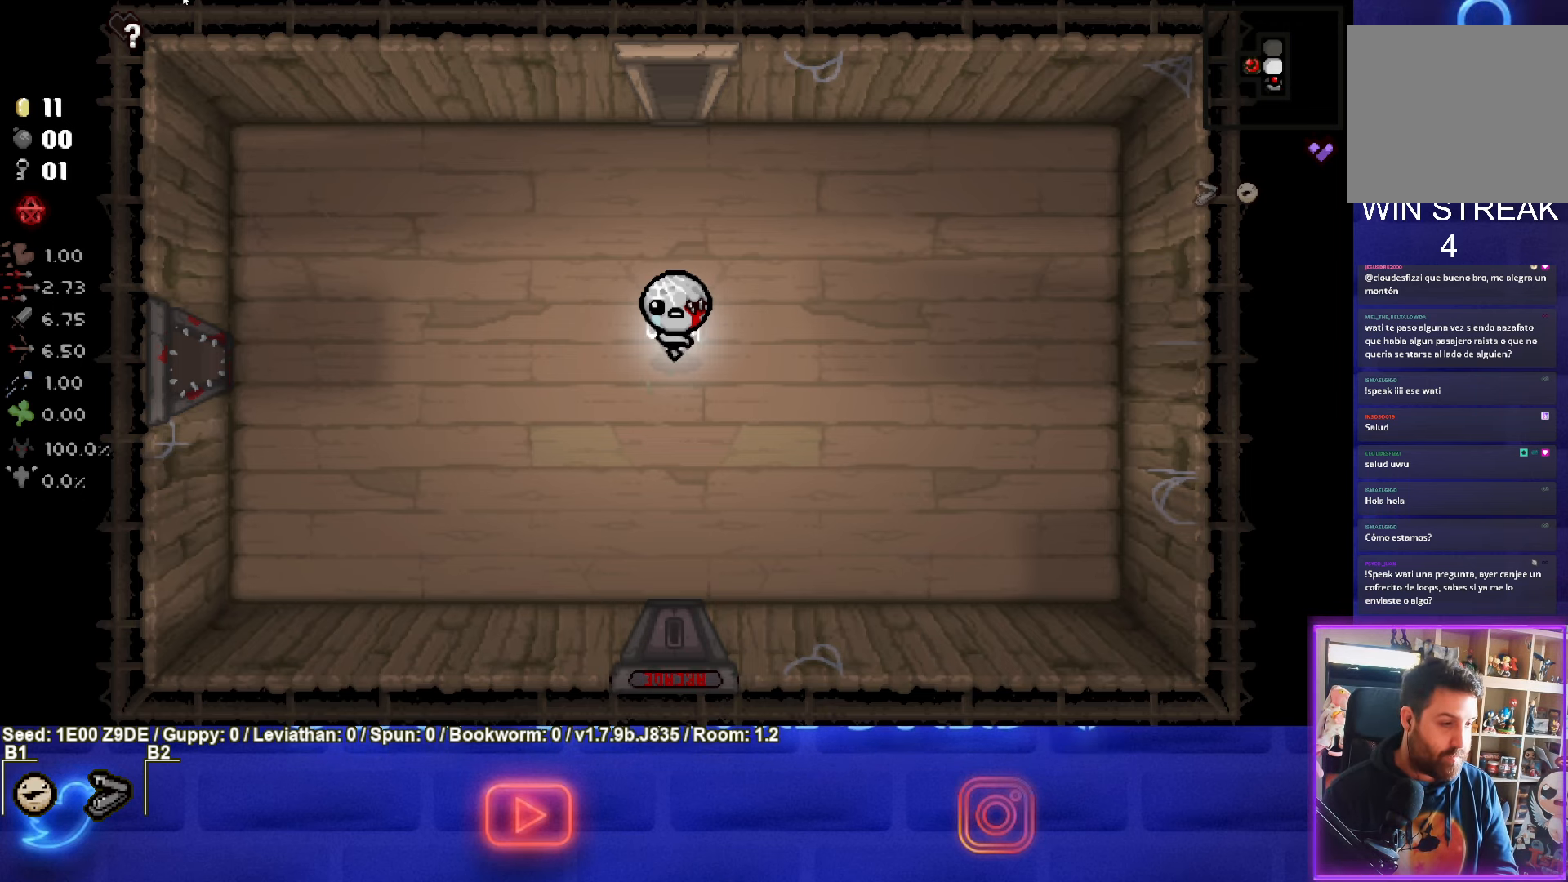
Gameplay with a controller (PlayStation layout); each line is a JSON object with the inputs held at the frame after it. "events" lists button and stick changes between this image and that frame as [ms after this image, input, new state], when the widget could be followed in between. Not read: R3 right_stick.
{"buttons": [], "left_stick": "up", "events": [[467, "left_stick", "up"]]}
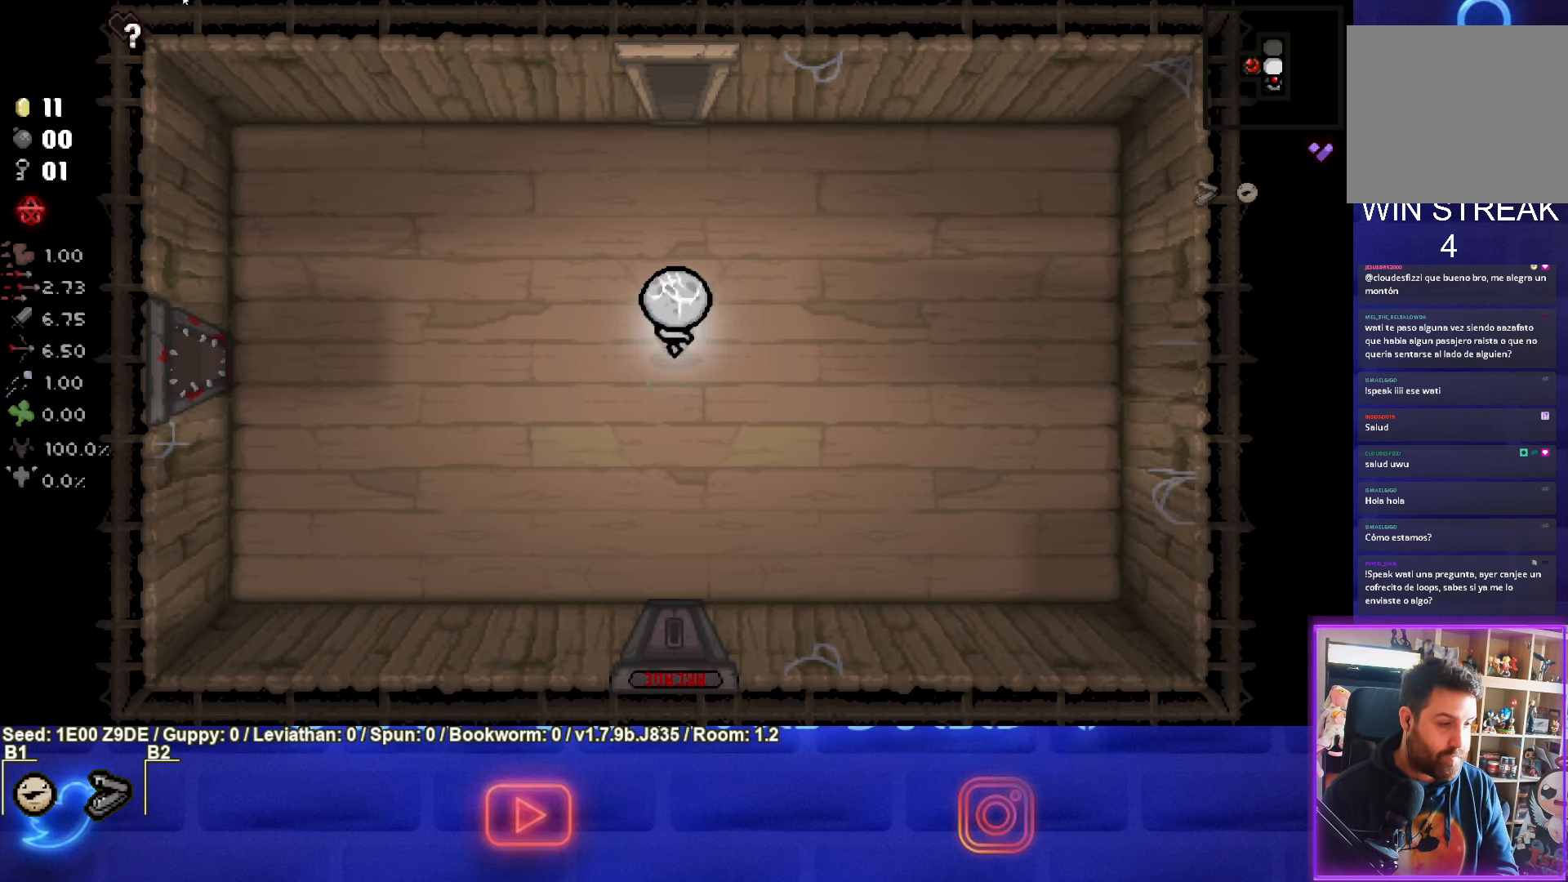
{"buttons": [], "left_stick": "up", "events": [[150, "TRIANGLE", "down"], [234, "TRIANGLE", "up"]]}
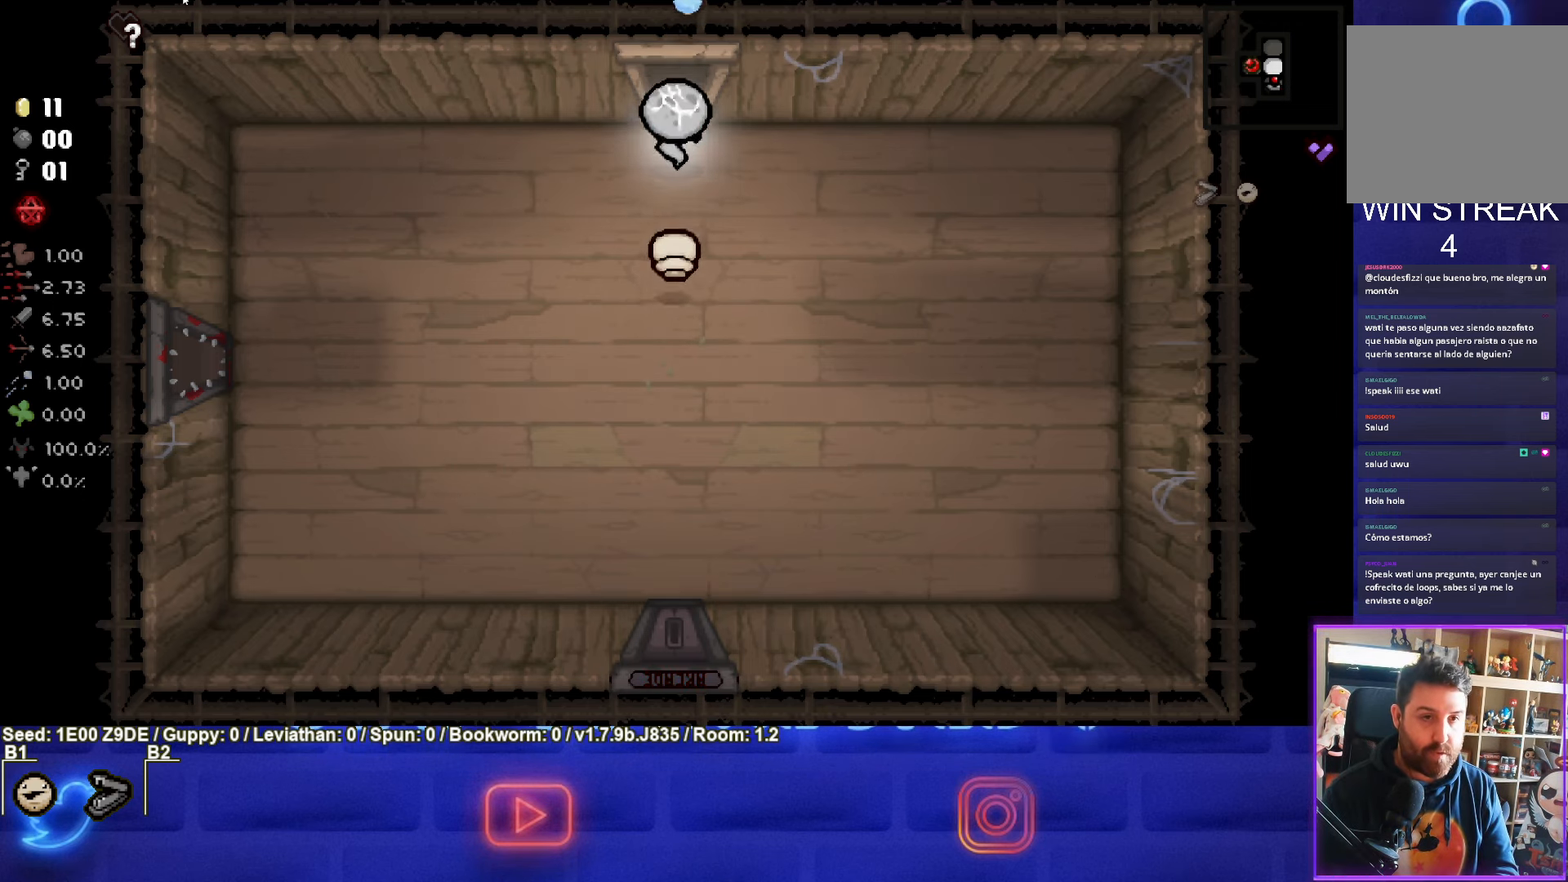
{"buttons": ["TRIANGLE"], "left_stick": "center", "events": [[300, "left_stick", "center"], [400, "TRIANGLE", "down"]]}
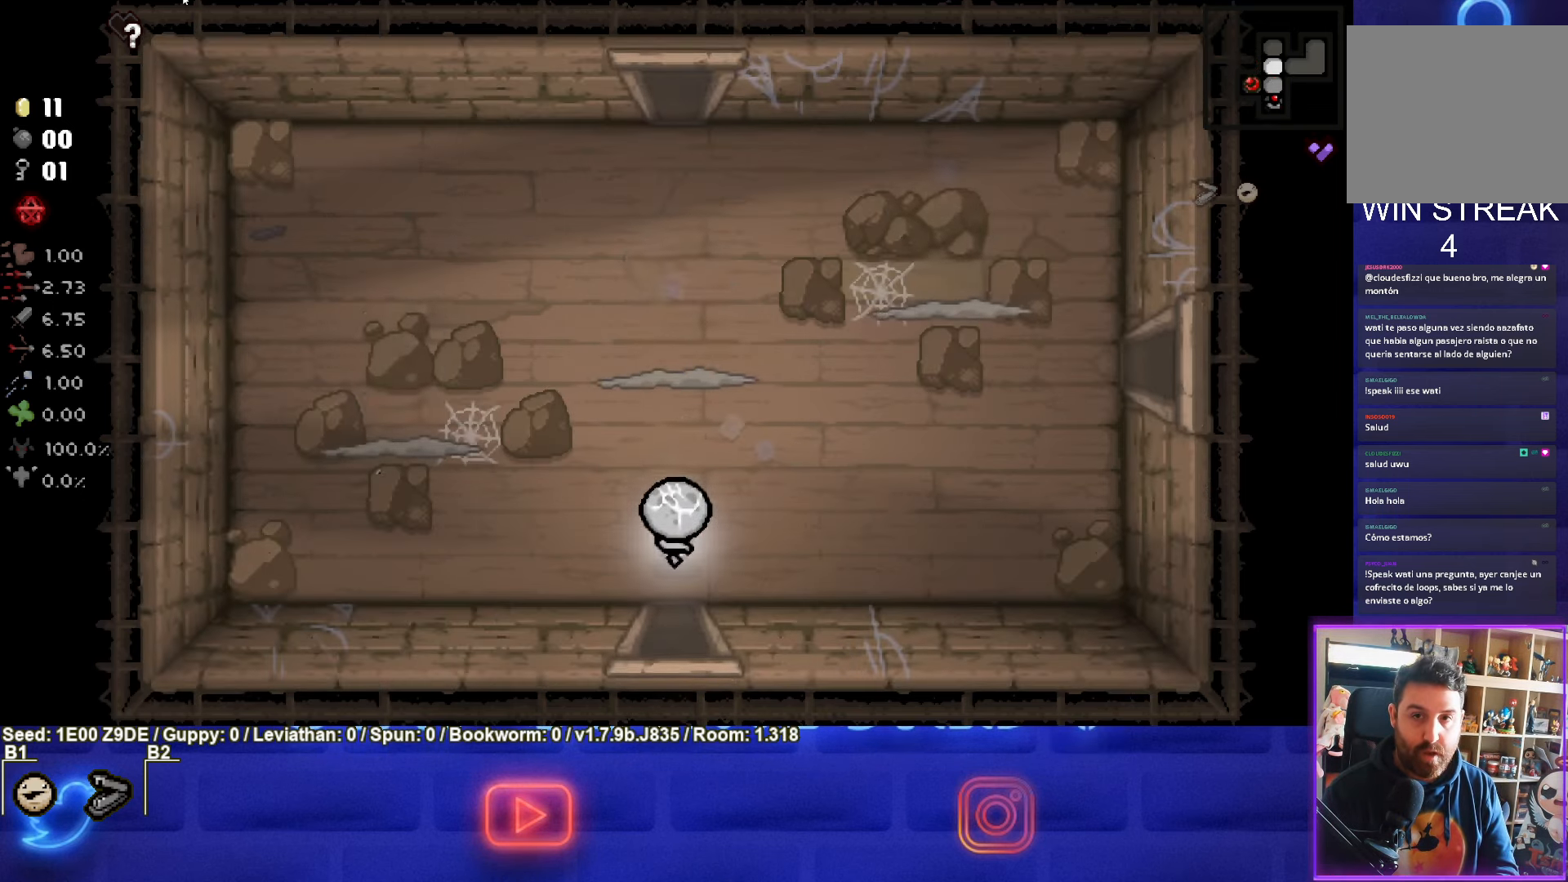
{"buttons": ["TRIANGLE"], "left_stick": "up", "events": [[300, "TRIANGLE", "up"], [334, "left_stick", "up"], [367, "TRIANGLE", "down"]]}
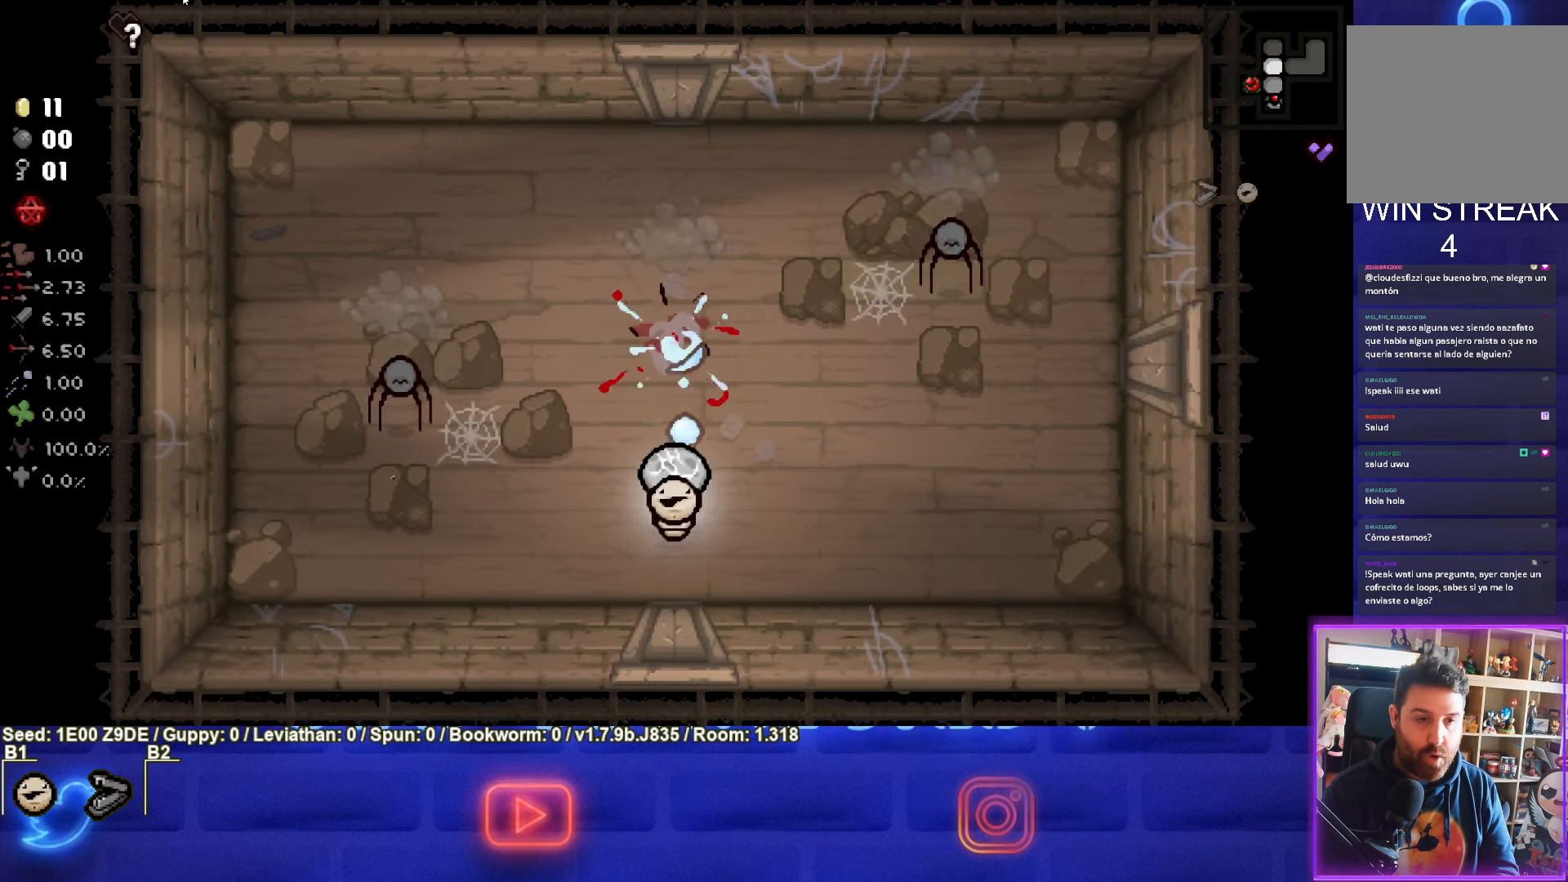
{"buttons": ["SQUARE"], "left_stick": "up-left", "events": [[117, "left_stick", "down-left"], [217, "TRIANGLE", "up"], [234, "left_stick", "up-left"], [416, "SQUARE", "down"]]}
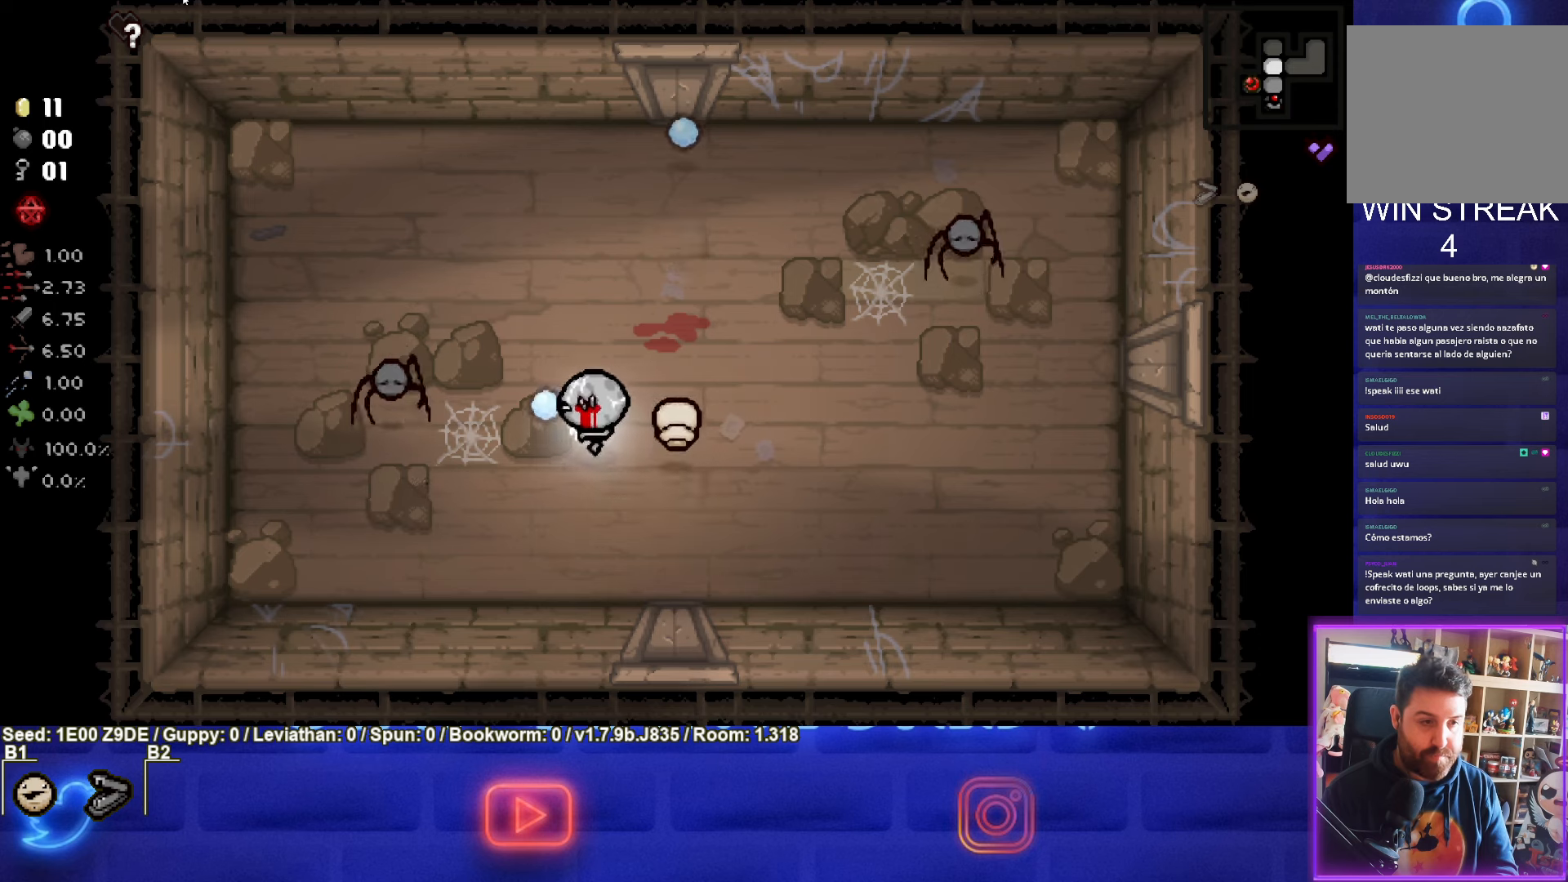
{"buttons": ["SQUARE"], "left_stick": "right", "events": [[83, "left_stick", "center"], [366, "left_stick", "right"]]}
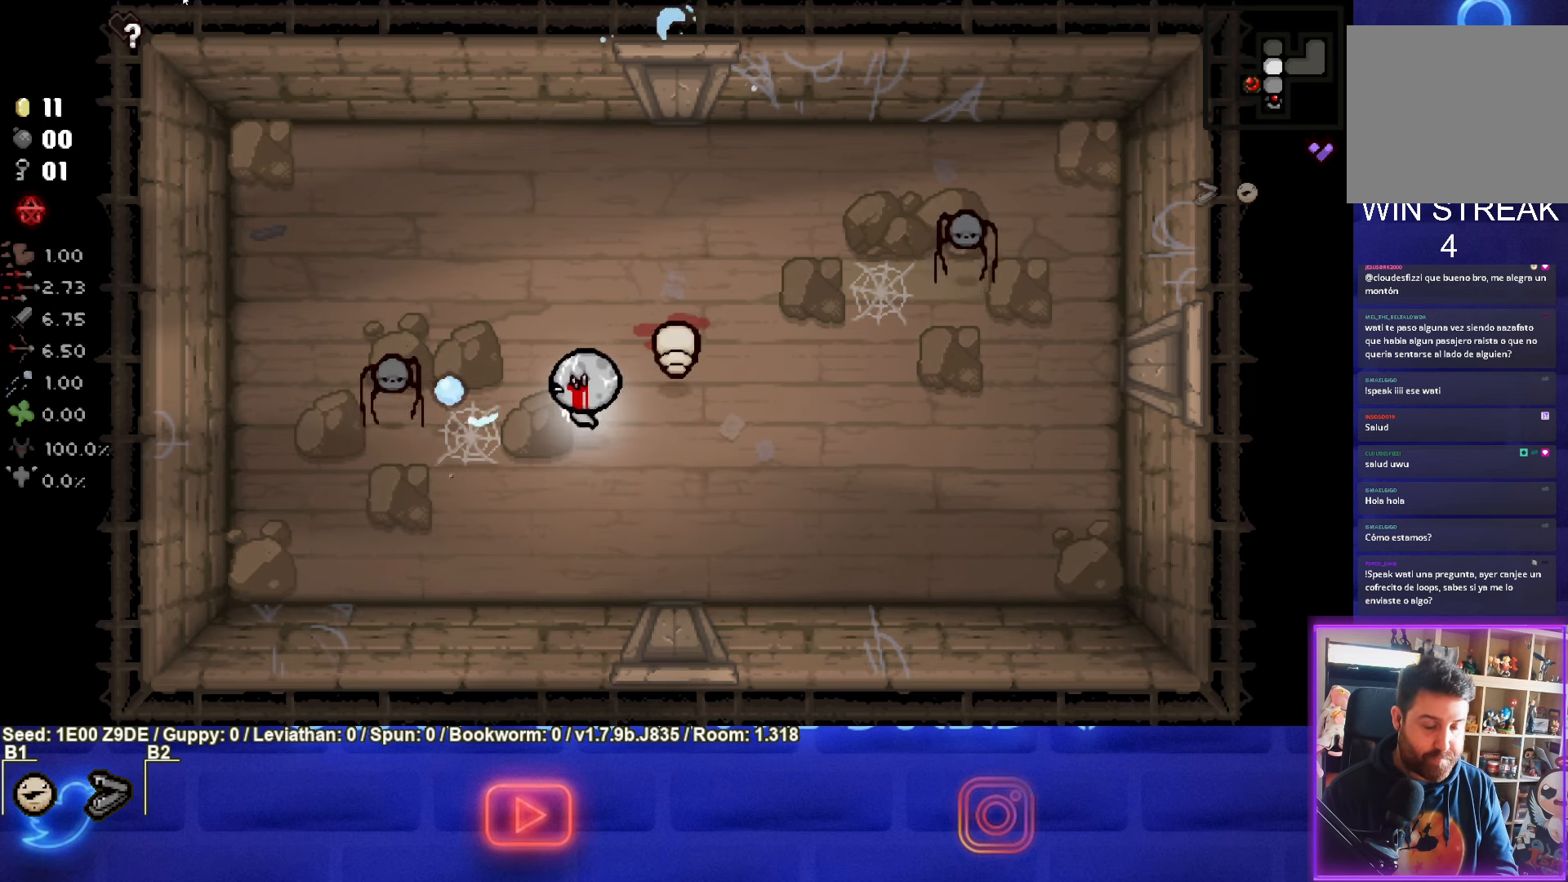
{"buttons": ["SQUARE"], "left_stick": "center", "events": [[100, "left_stick", "center"]]}
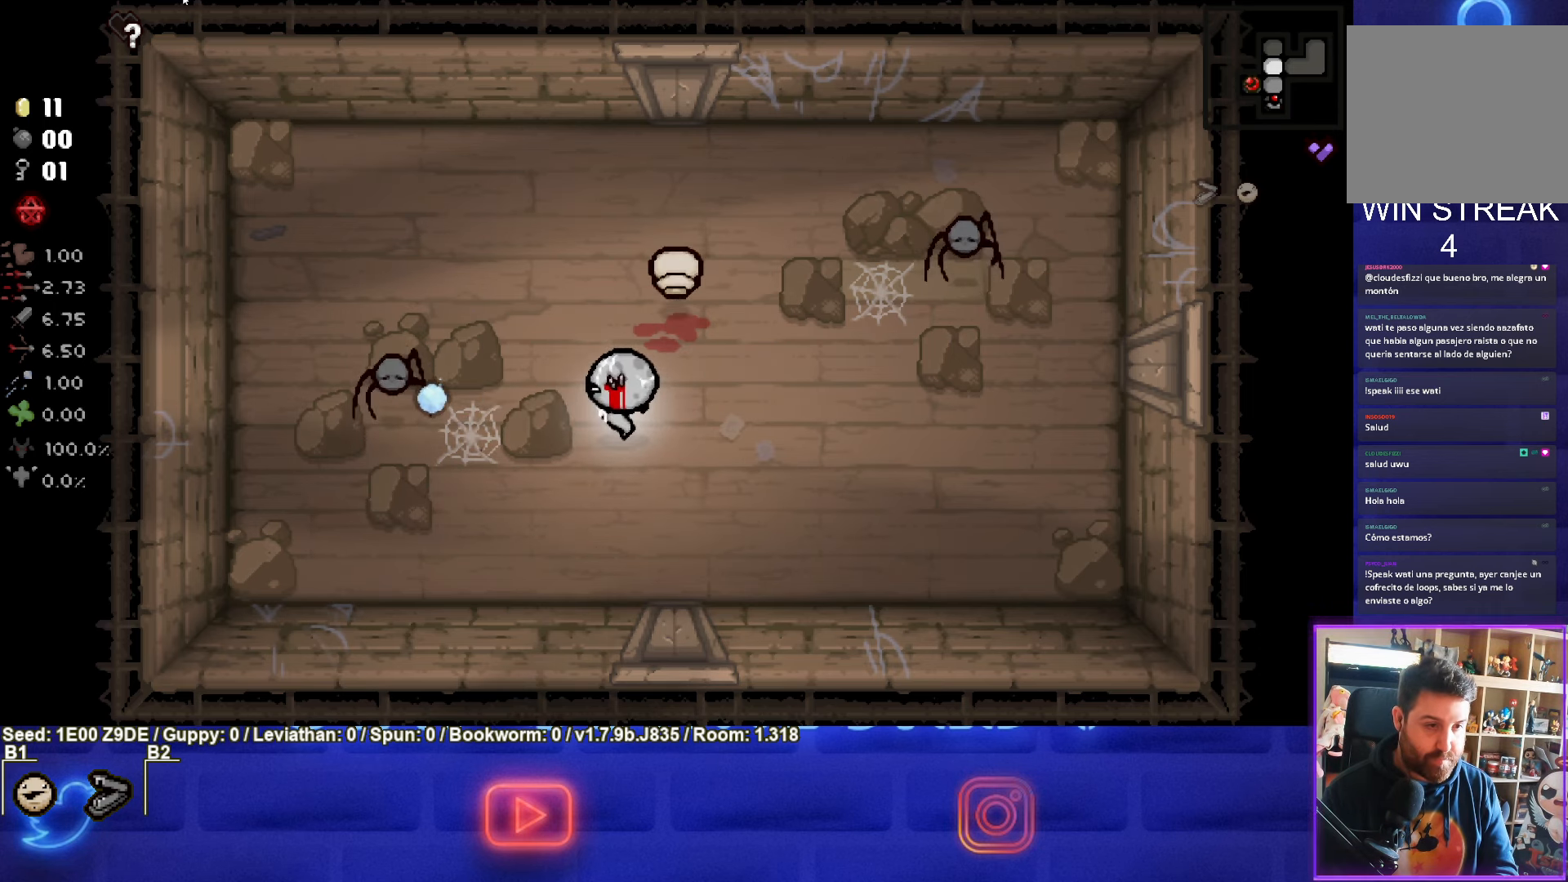
{"buttons": ["CIRCLE"], "left_stick": "up-right", "events": [[83, "left_stick", "up-right"], [100, "SQUARE", "up"], [300, "CIRCLE", "down"]]}
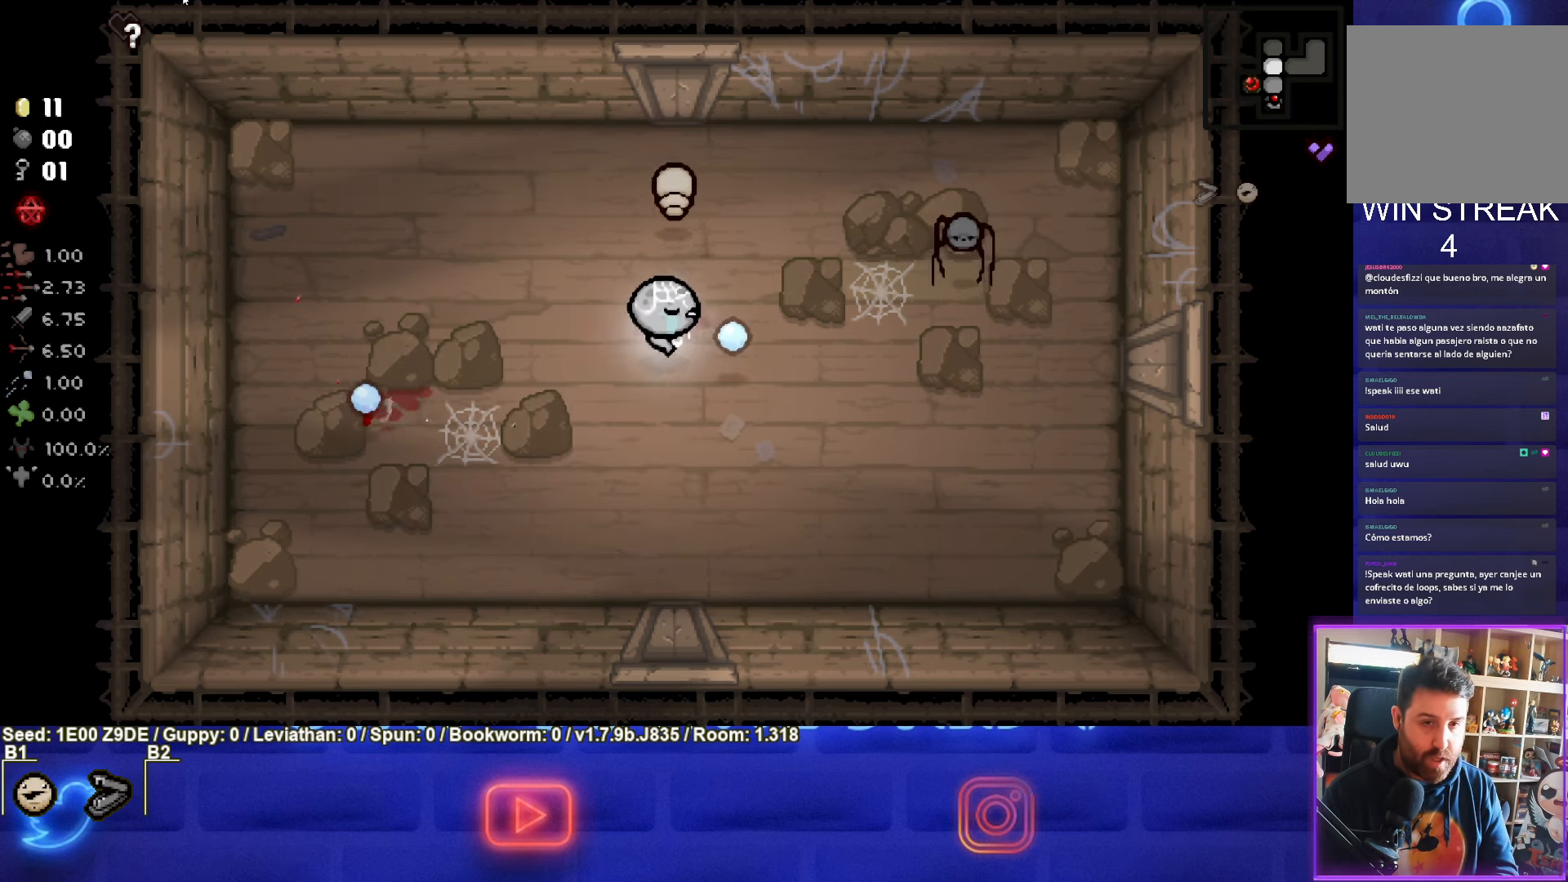
{"buttons": ["CIRCLE"], "left_stick": "up-right", "events": []}
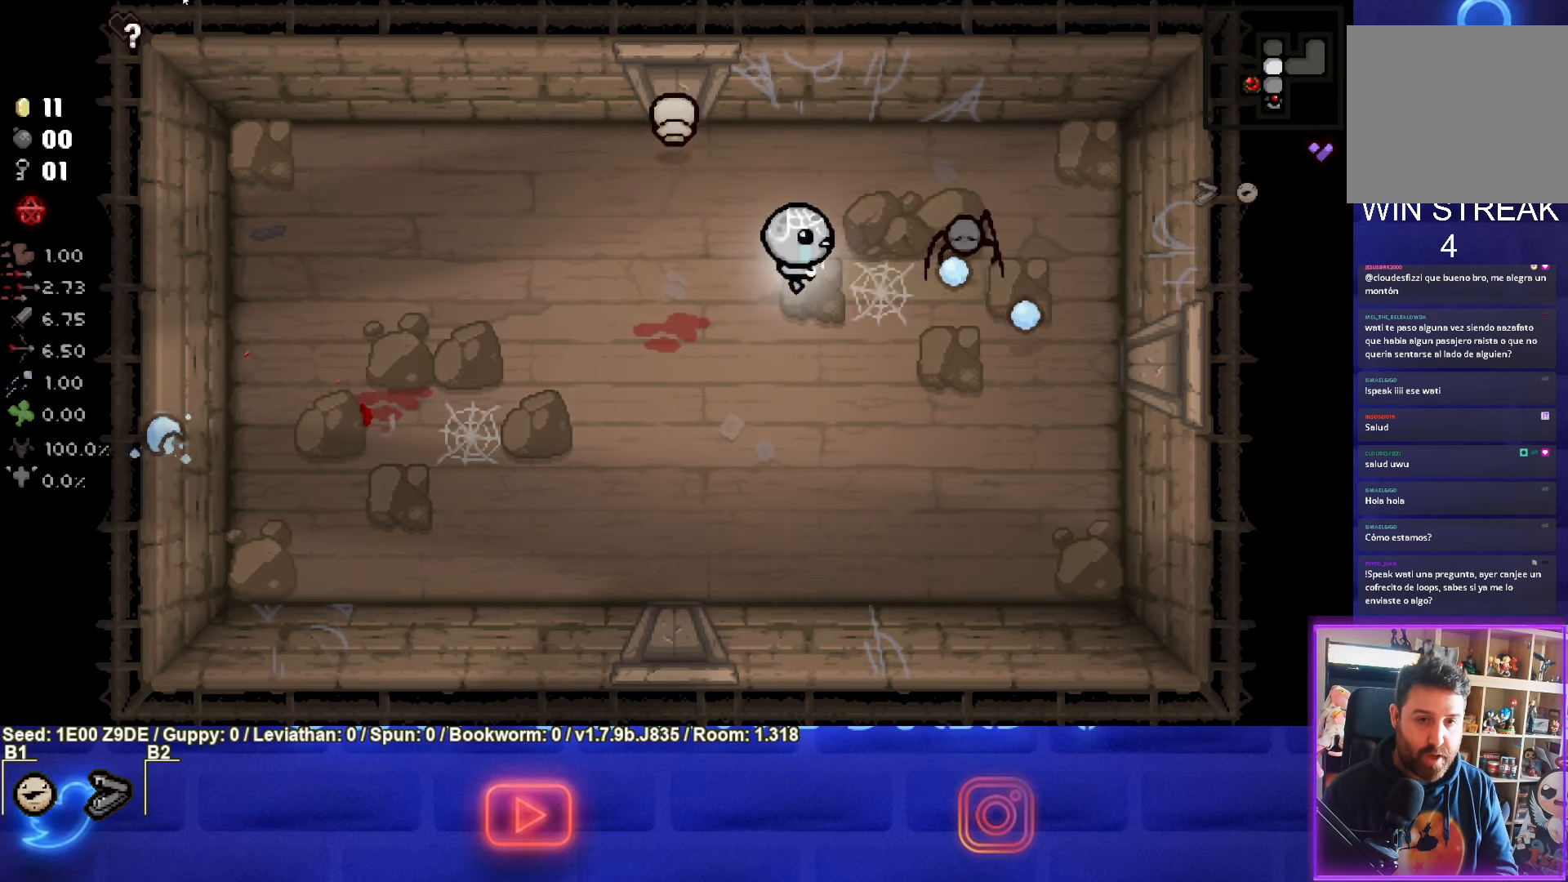
{"buttons": ["CIRCLE"], "left_stick": "left", "events": [[33, "left_stick", "left"], [200, "left_stick", "center"], [283, "left_stick", "right"], [383, "left_stick", "center"], [450, "left_stick", "left"]]}
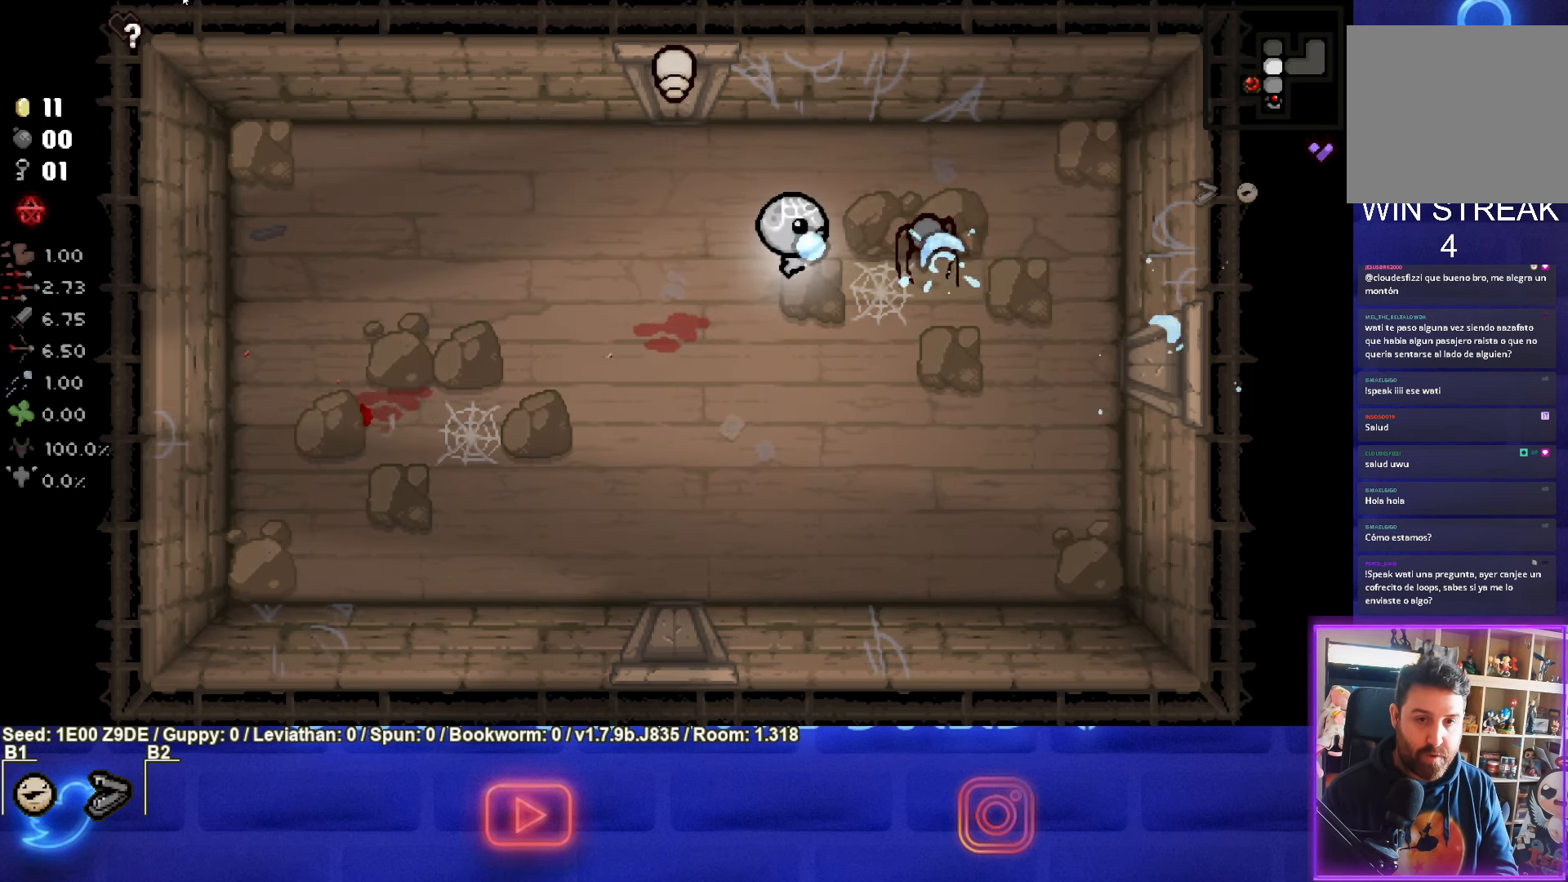
{"buttons": ["CIRCLE"], "left_stick": "left", "events": [[66, "left_stick", "center"], [183, "left_stick", "left"]]}
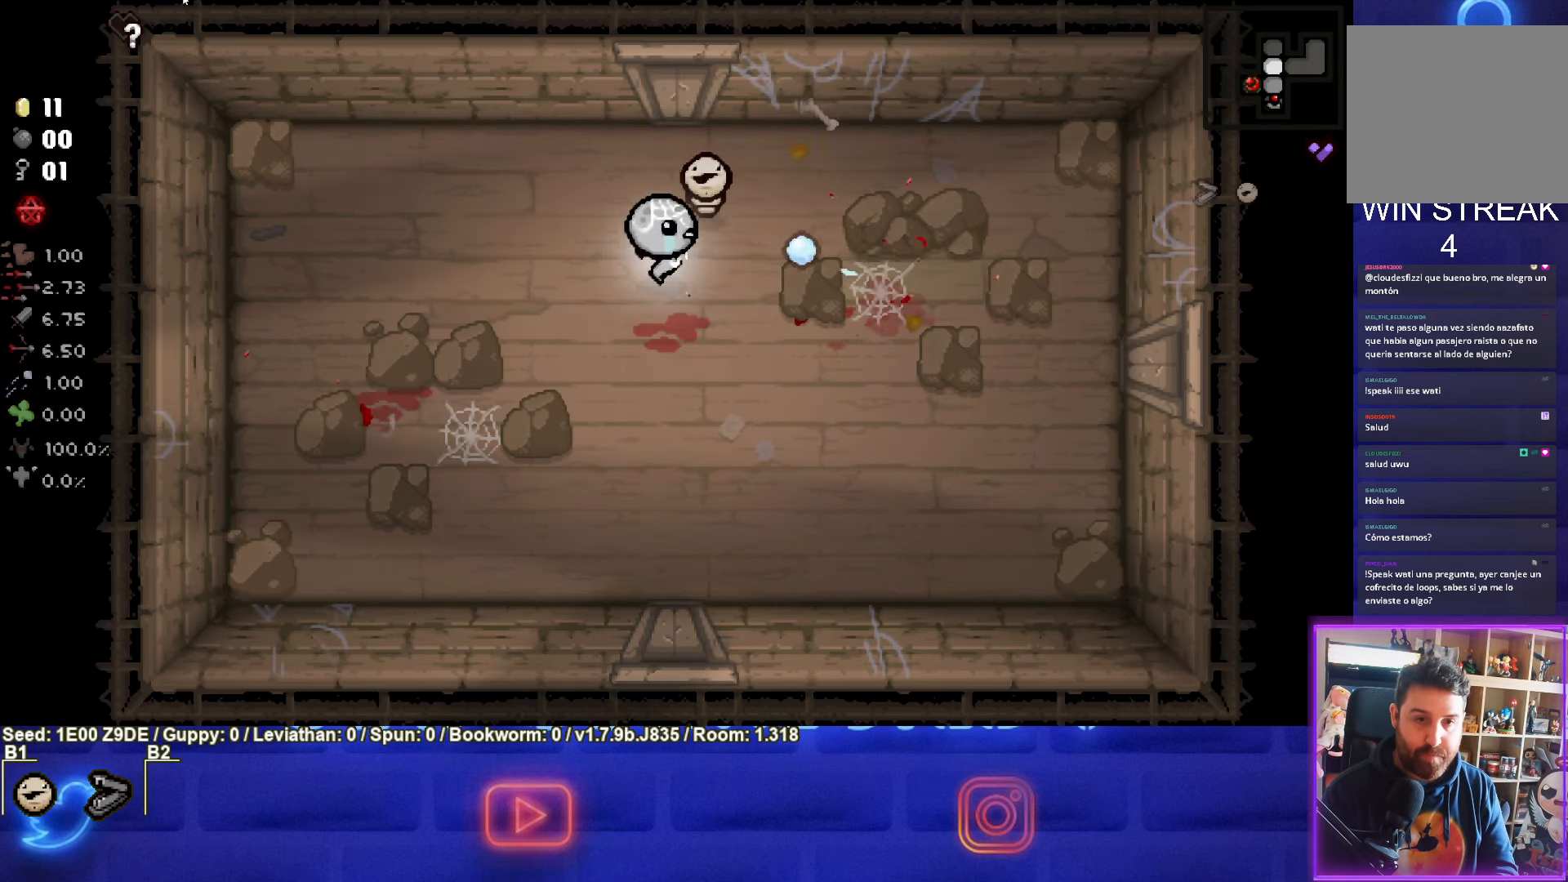
{"buttons": [], "left_stick": "down", "events": [[50, "CIRCLE", "up"], [100, "left_stick", "center"], [216, "left_stick", "down-left"], [383, "left_stick", "down"]]}
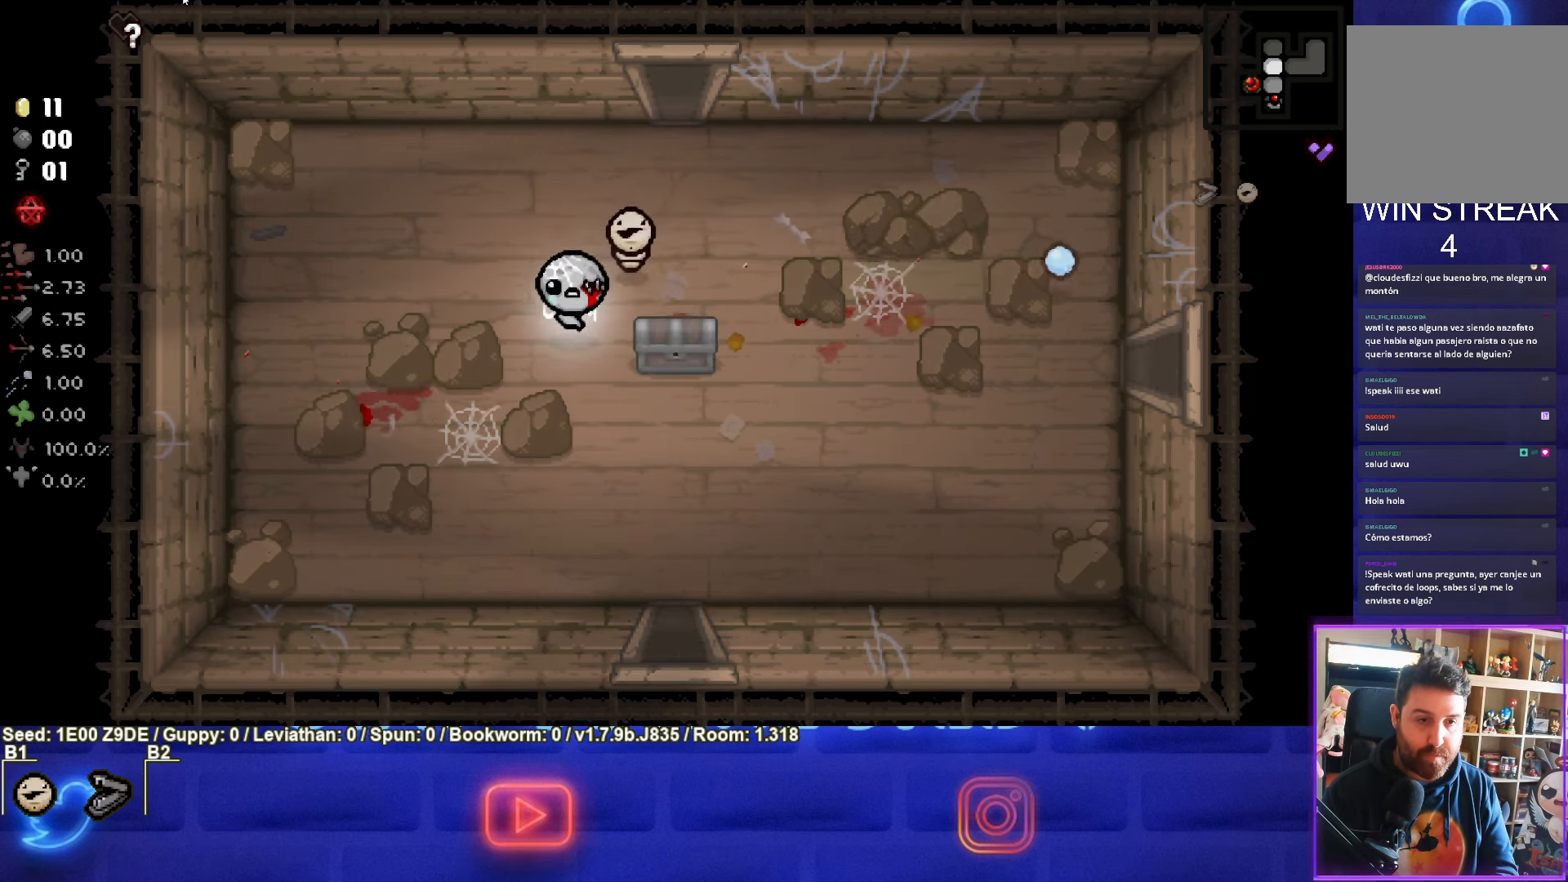
{"buttons": [], "left_stick": "down-left", "events": [[33, "left_stick", "right"], [233, "left_stick", "down-right"], [400, "left_stick", "down-left"]]}
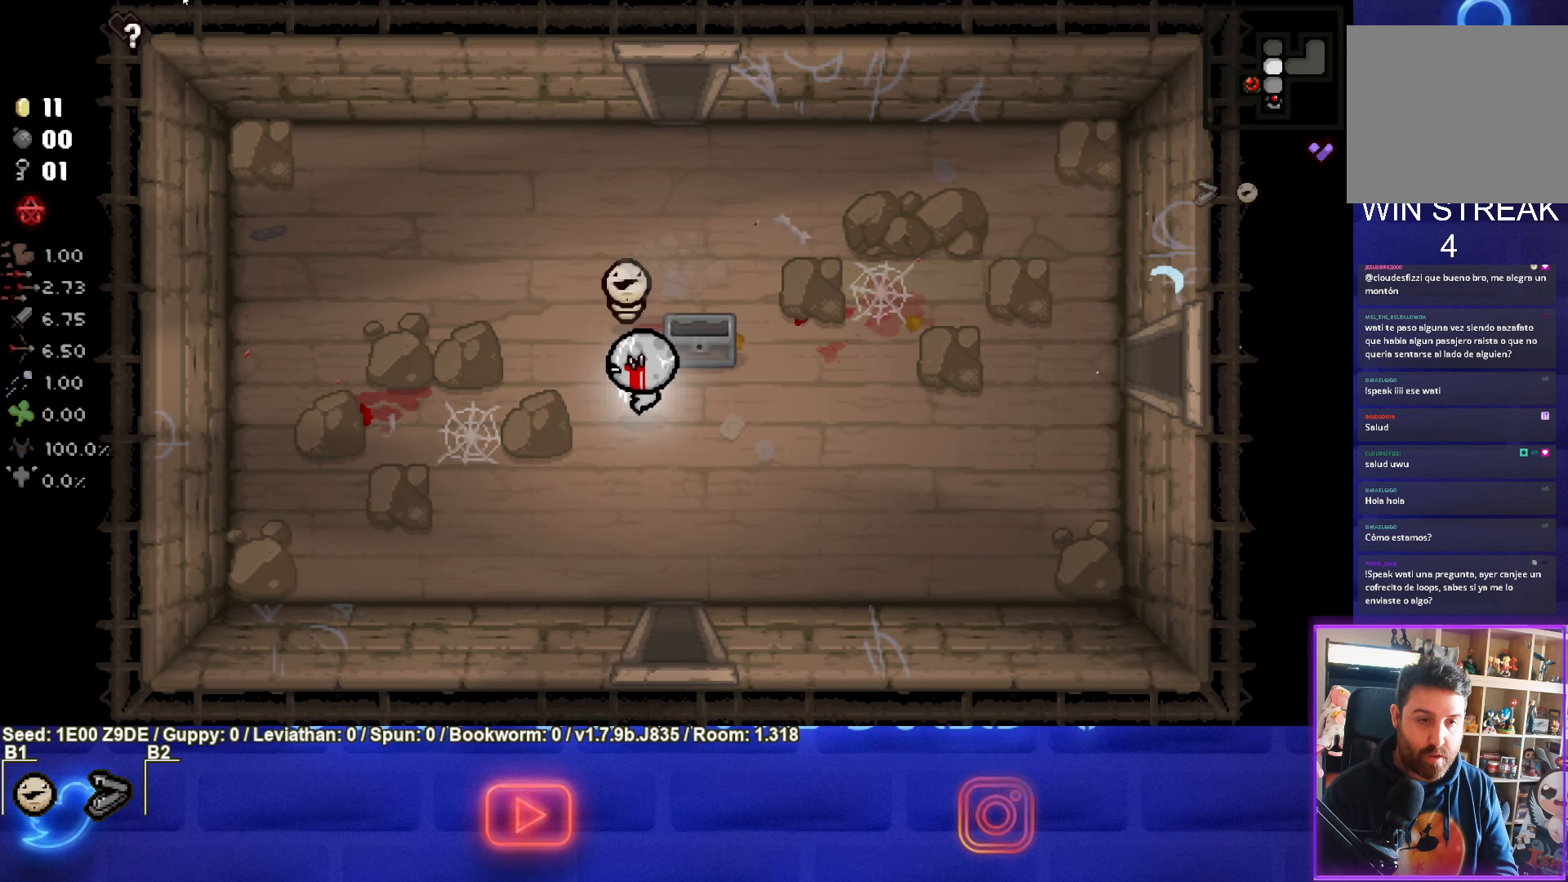
{"buttons": [], "left_stick": "up", "events": [[150, "left_stick", "center"], [350, "left_stick", "up"]]}
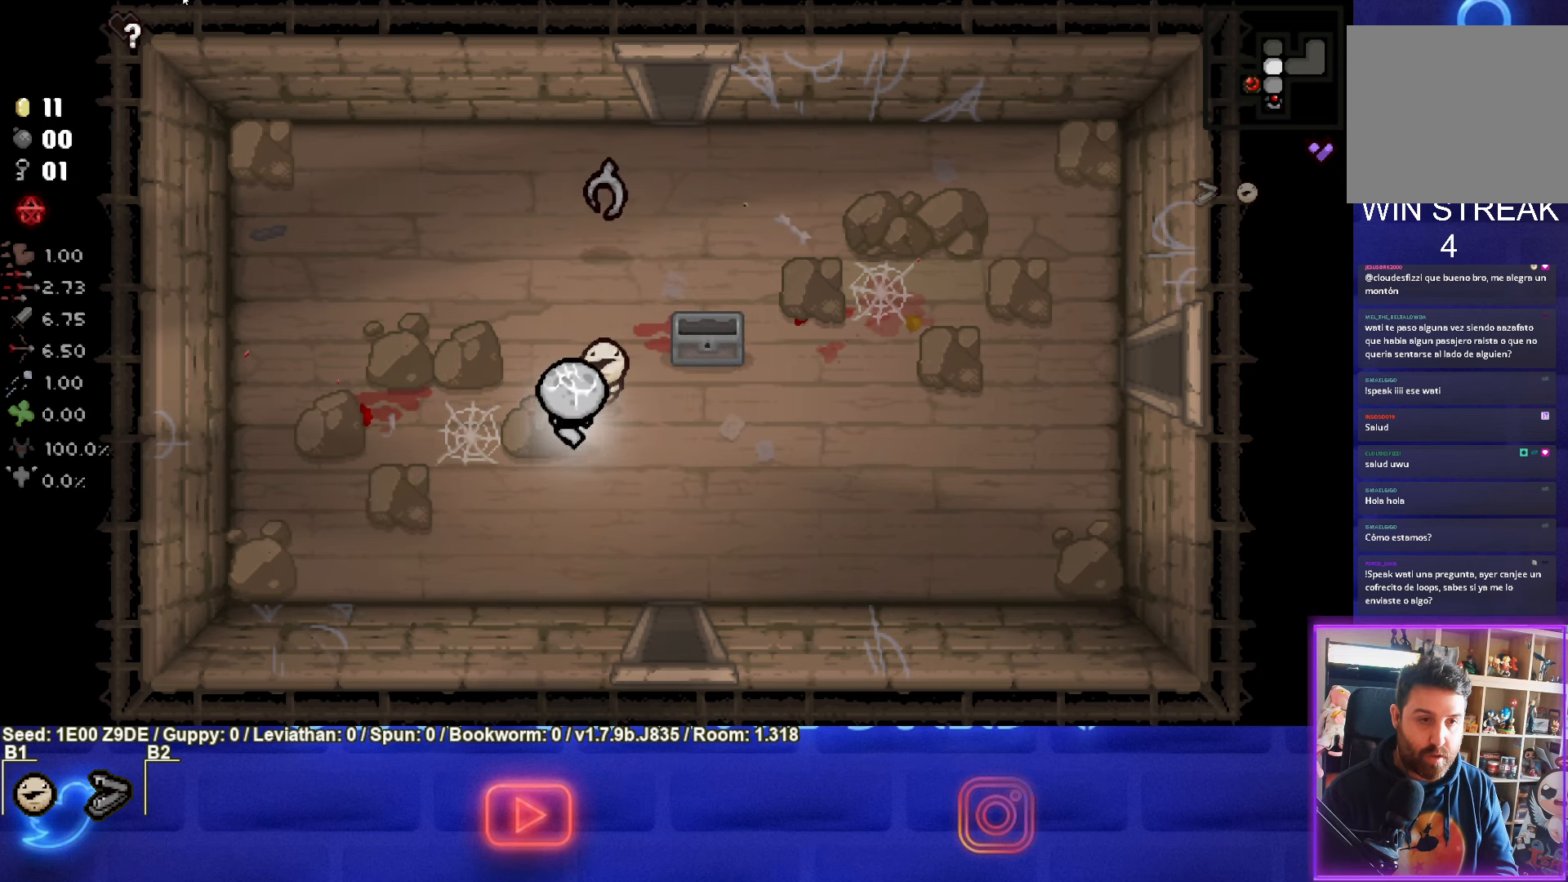
{"buttons": [], "left_stick": "up", "events": [[67, "left_stick", "up-right"], [367, "left_stick", "up"]]}
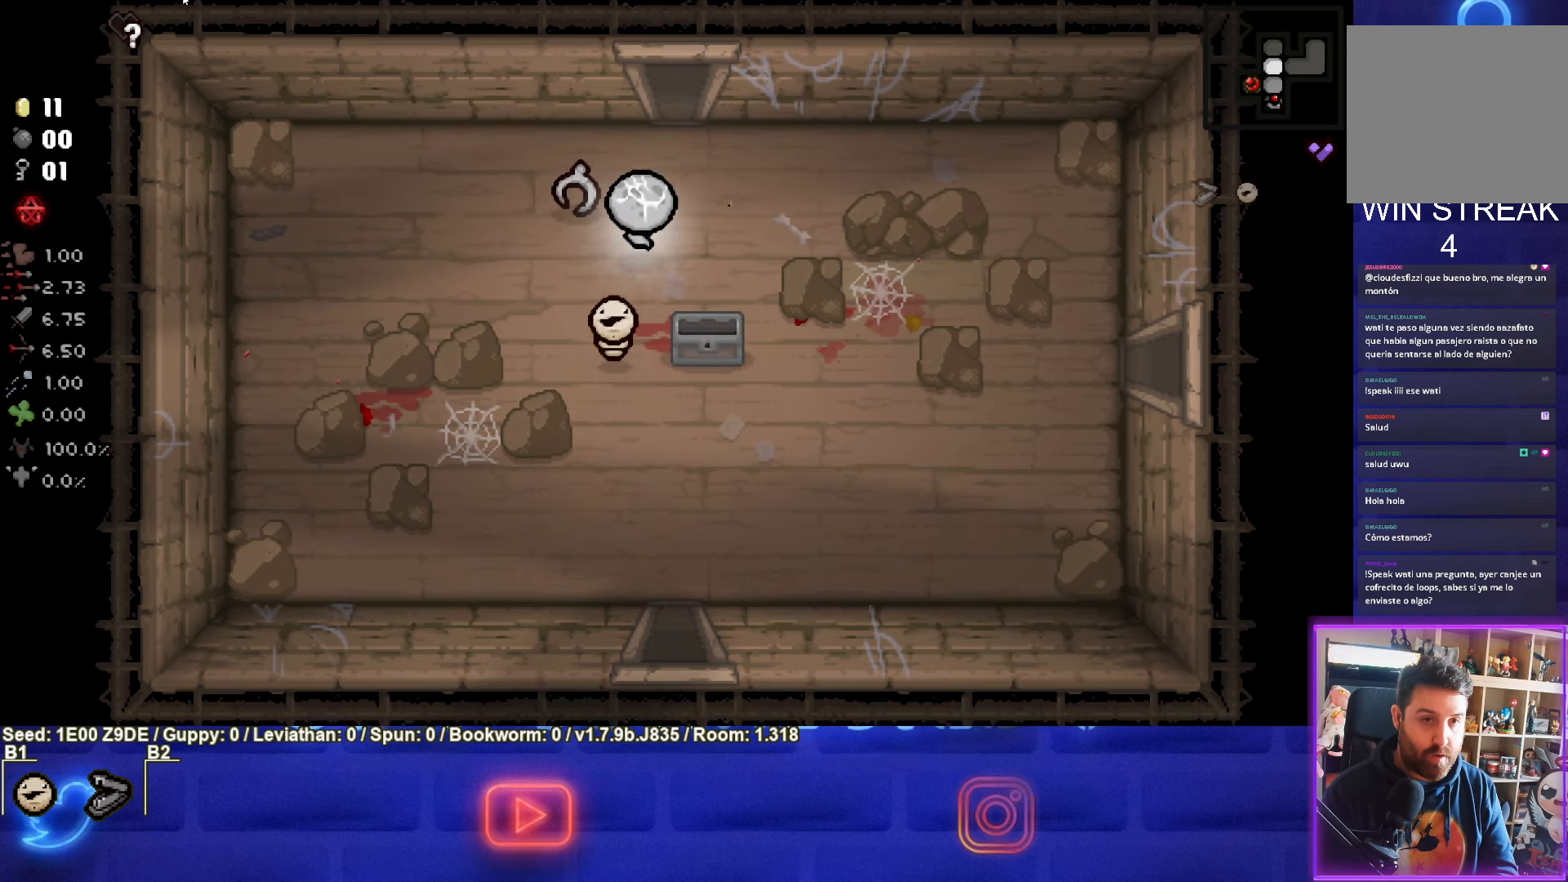
{"buttons": [], "left_stick": "up", "events": []}
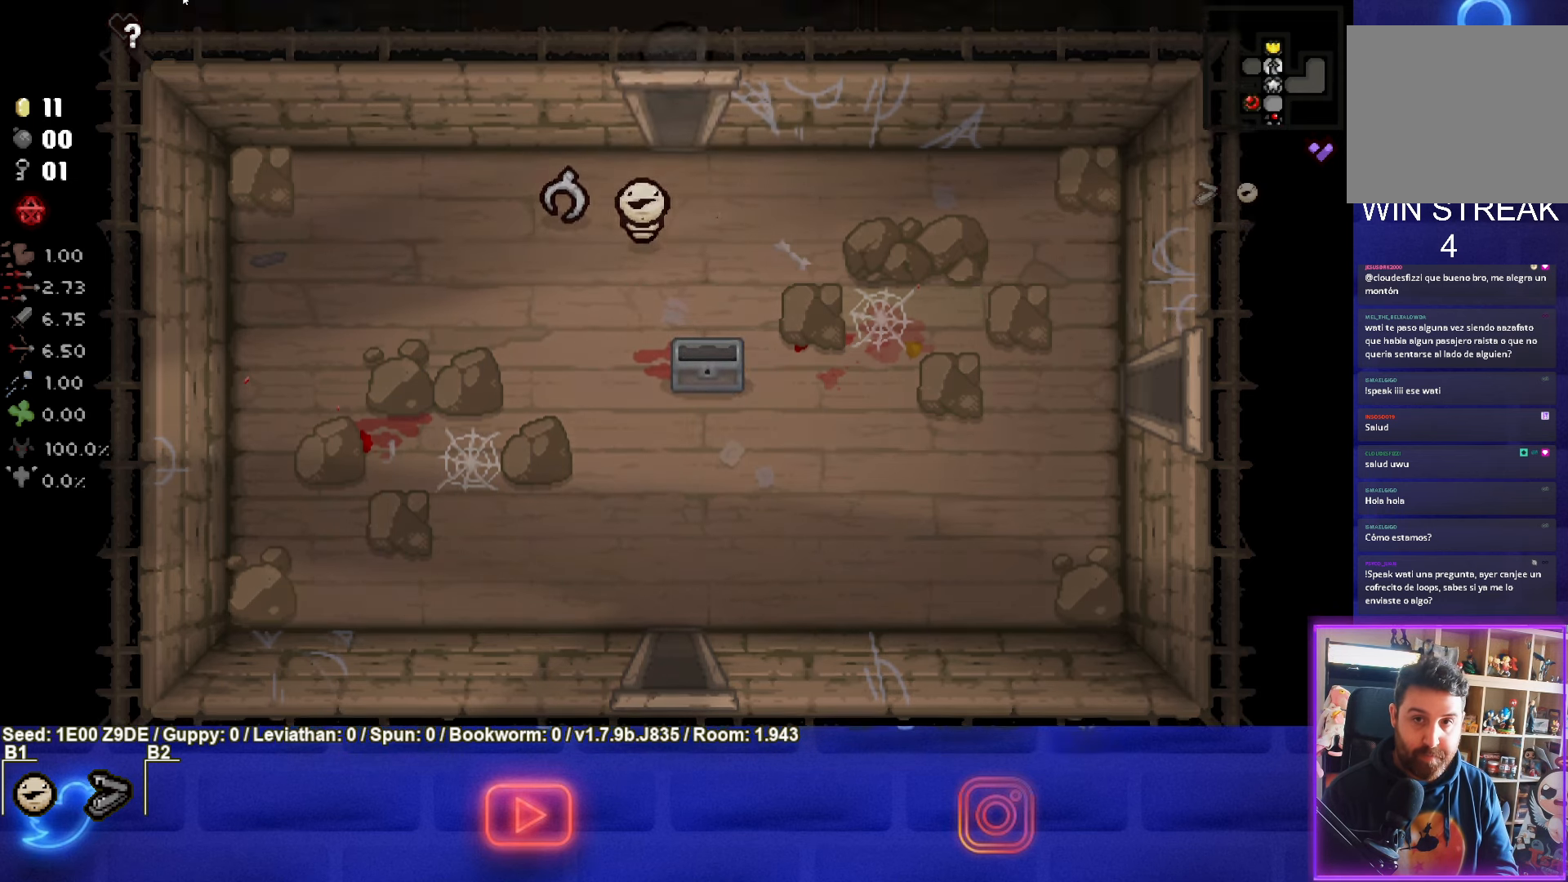
{"buttons": ["TRIANGLE"], "left_stick": "center", "events": [[50, "TRIANGLE", "down"], [67, "left_stick", "center"]]}
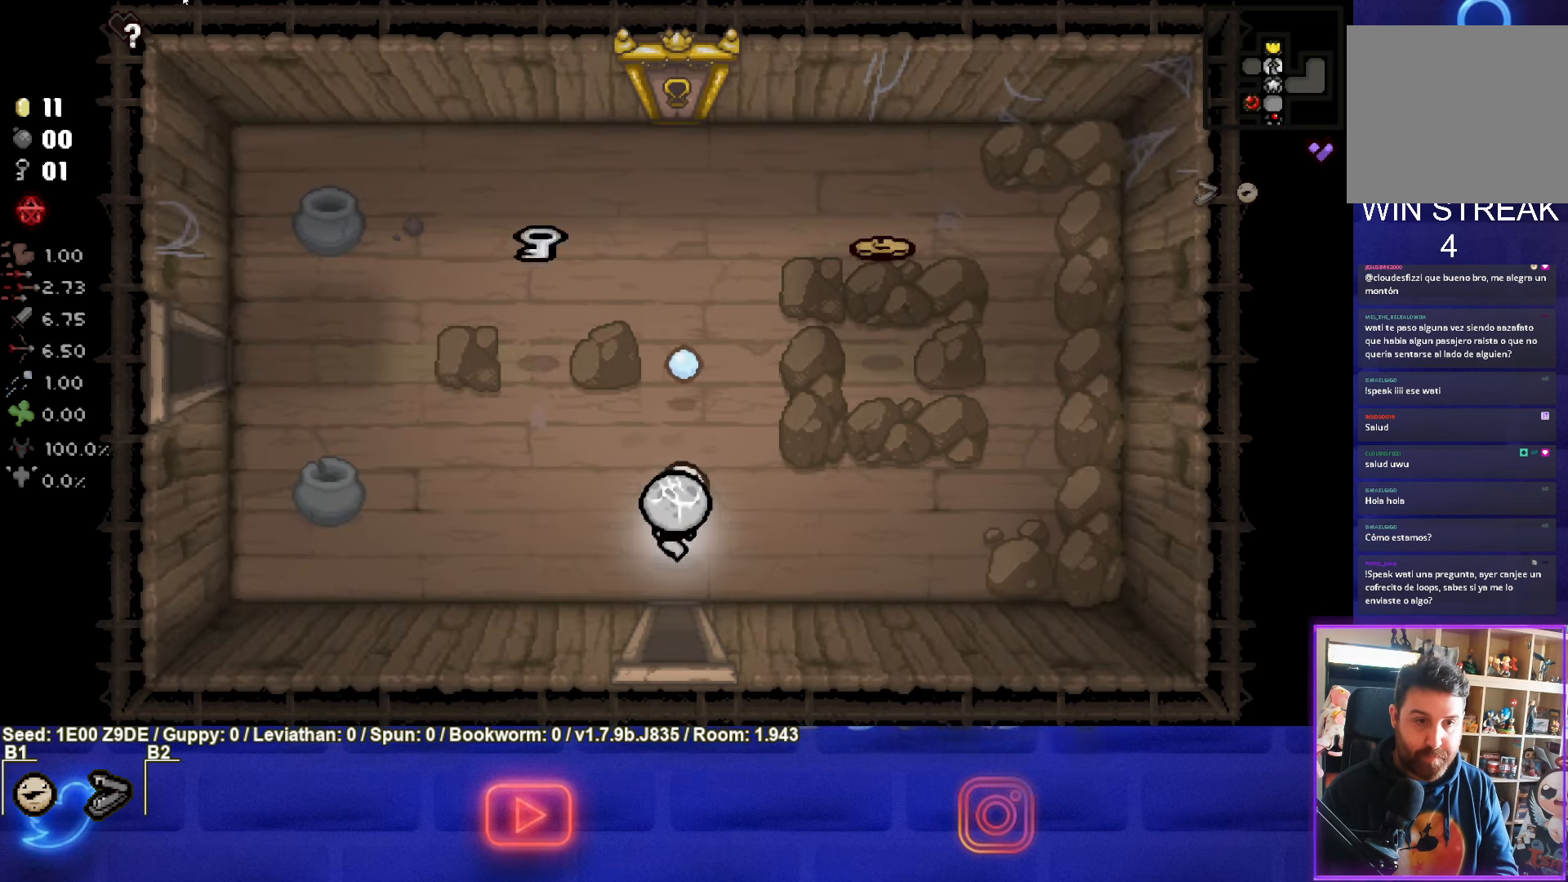
{"buttons": [], "left_stick": "up-left", "events": [[67, "TRIANGLE", "up"], [83, "left_stick", "up-left"]]}
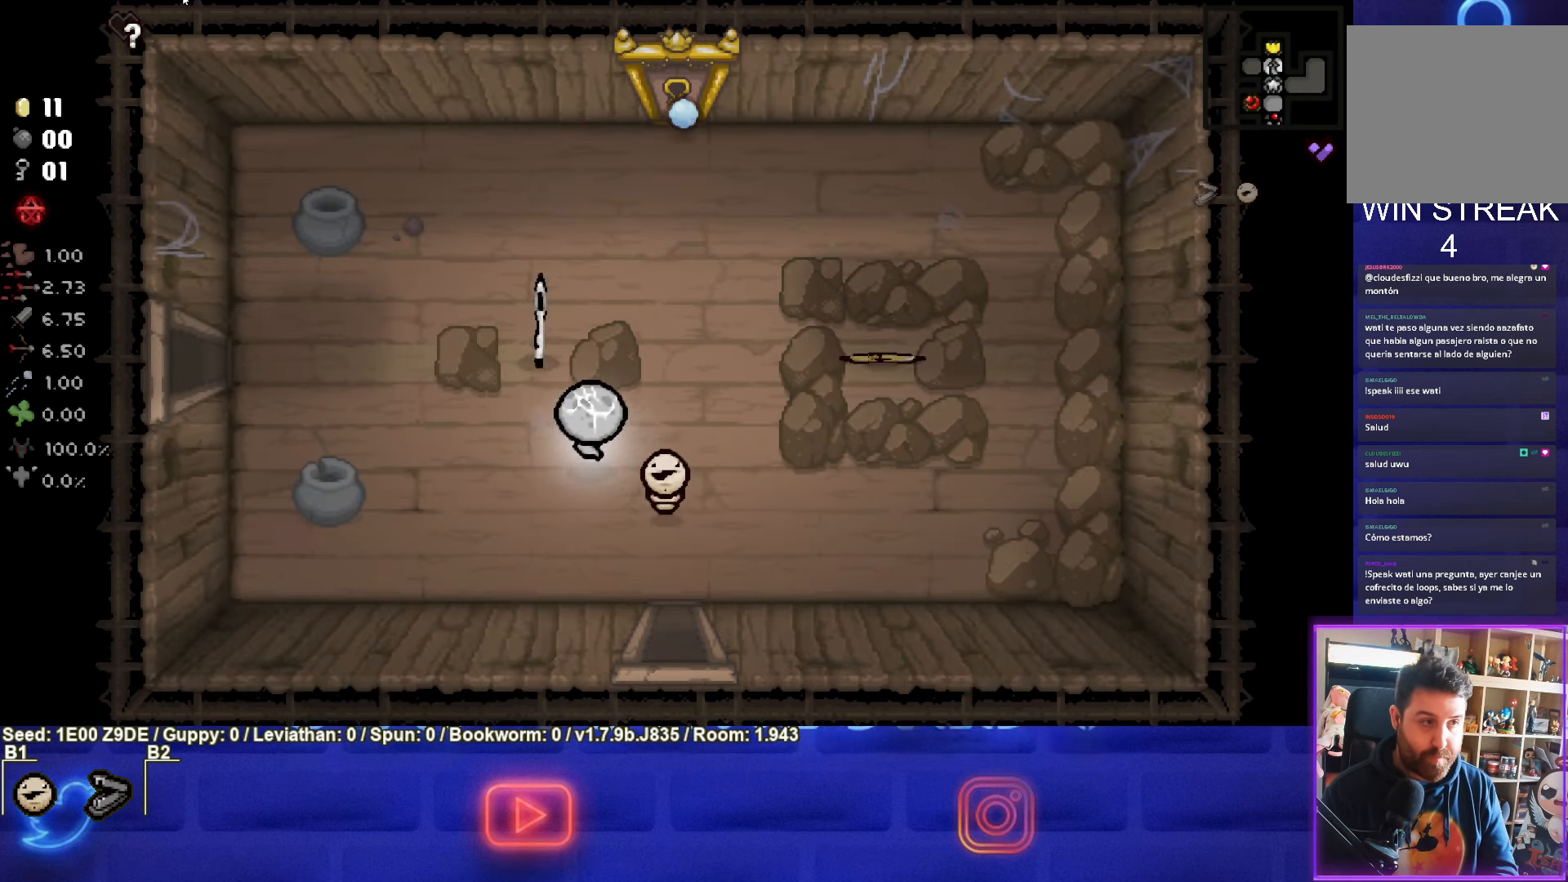
{"buttons": [], "left_stick": "up-right", "events": [[183, "left_stick", "up"], [317, "left_stick", "up-right"]]}
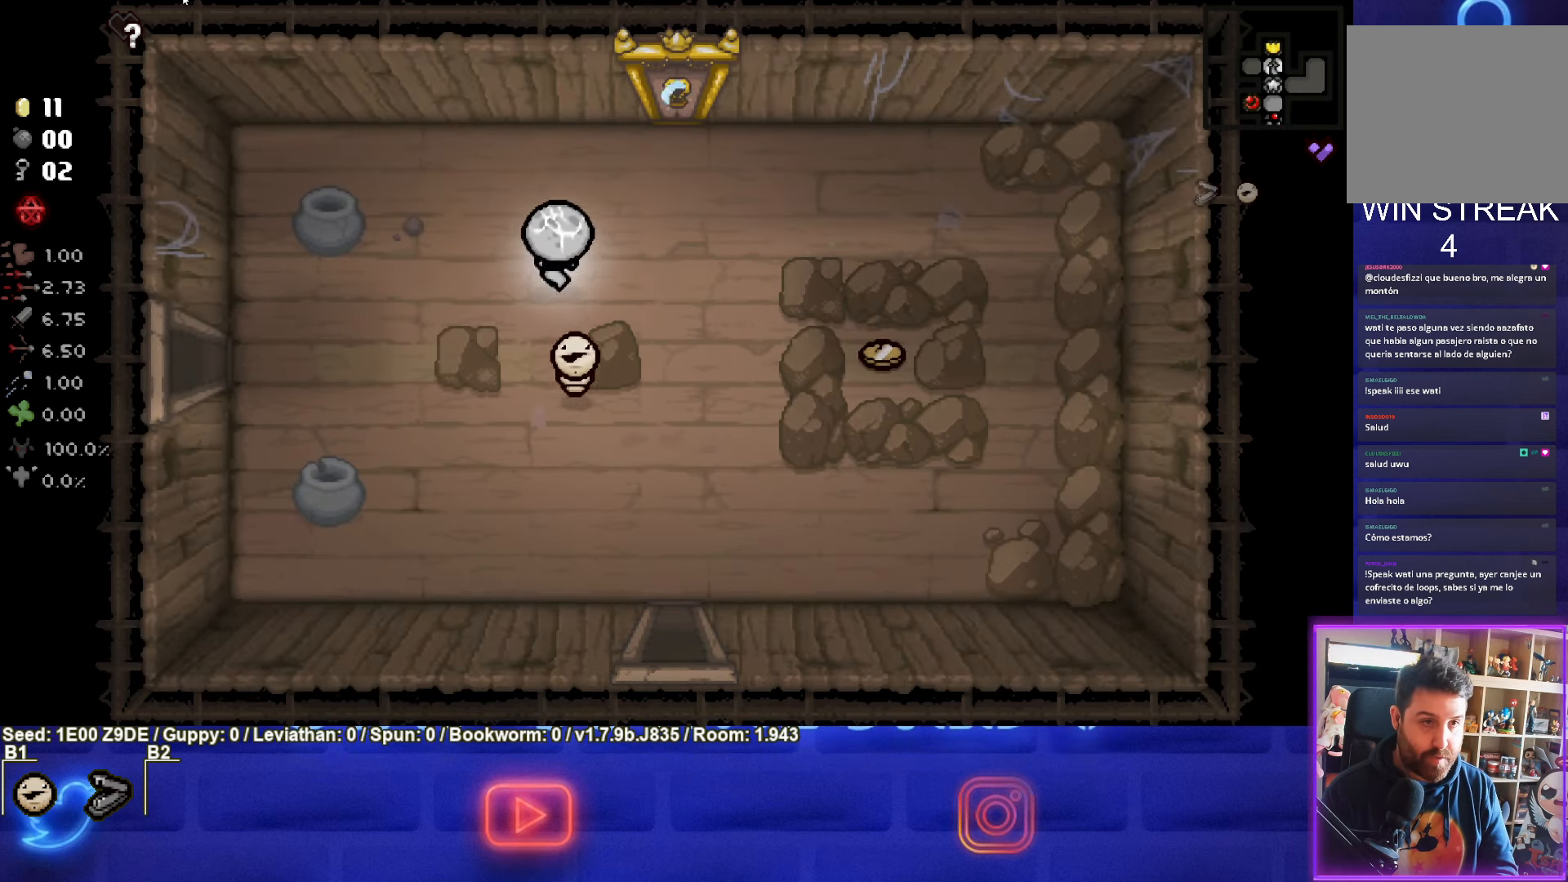
{"buttons": [], "left_stick": "up", "events": [[350, "left_stick", "up"]]}
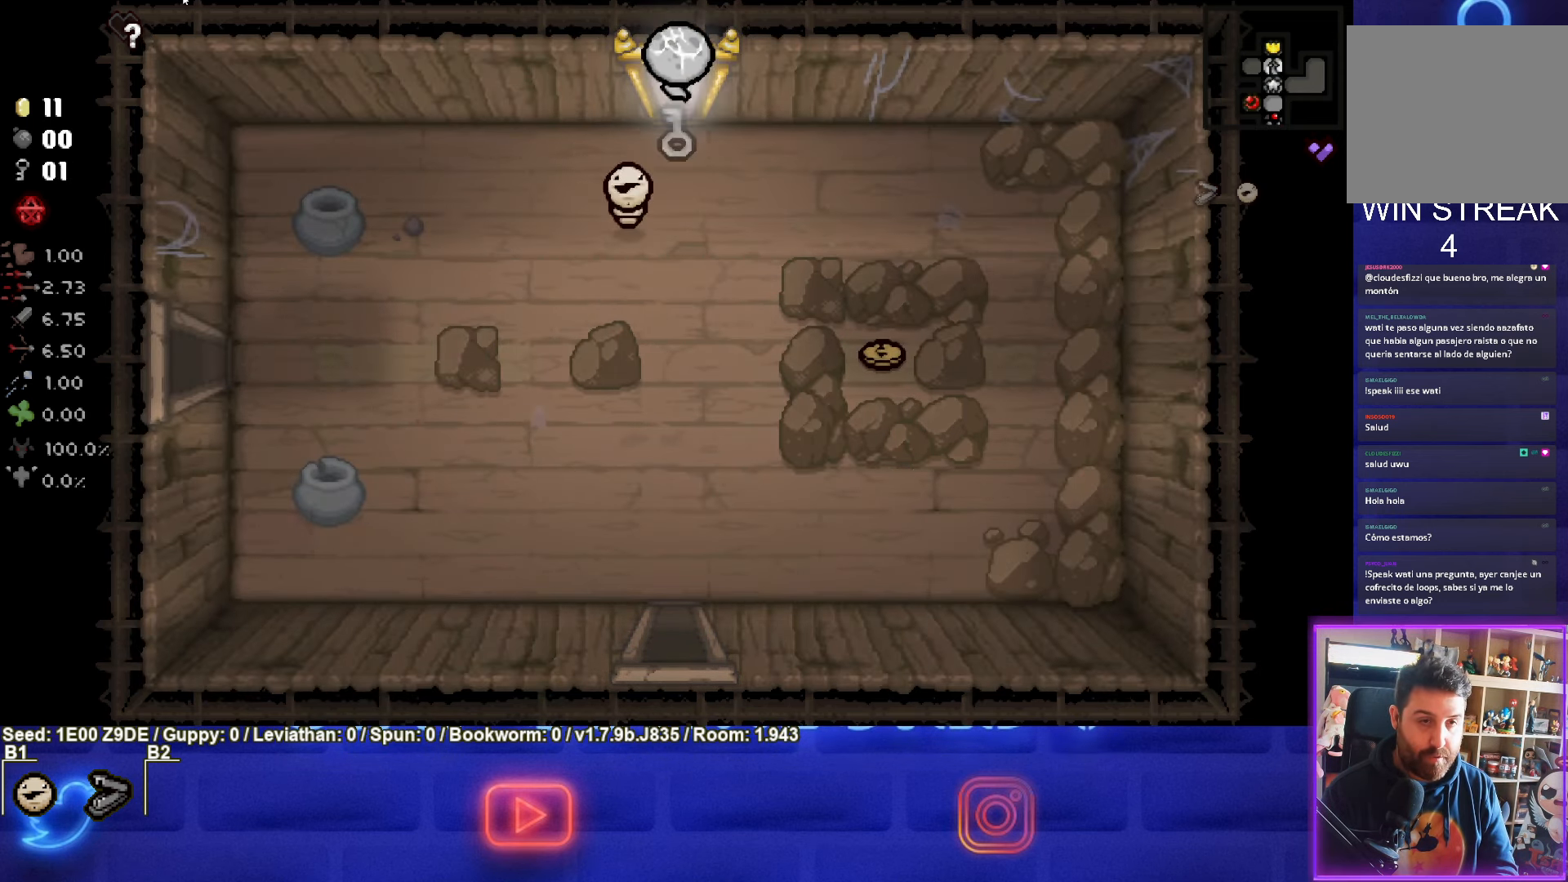
{"buttons": [], "left_stick": "center", "events": [[133, "left_stick", "center"]]}
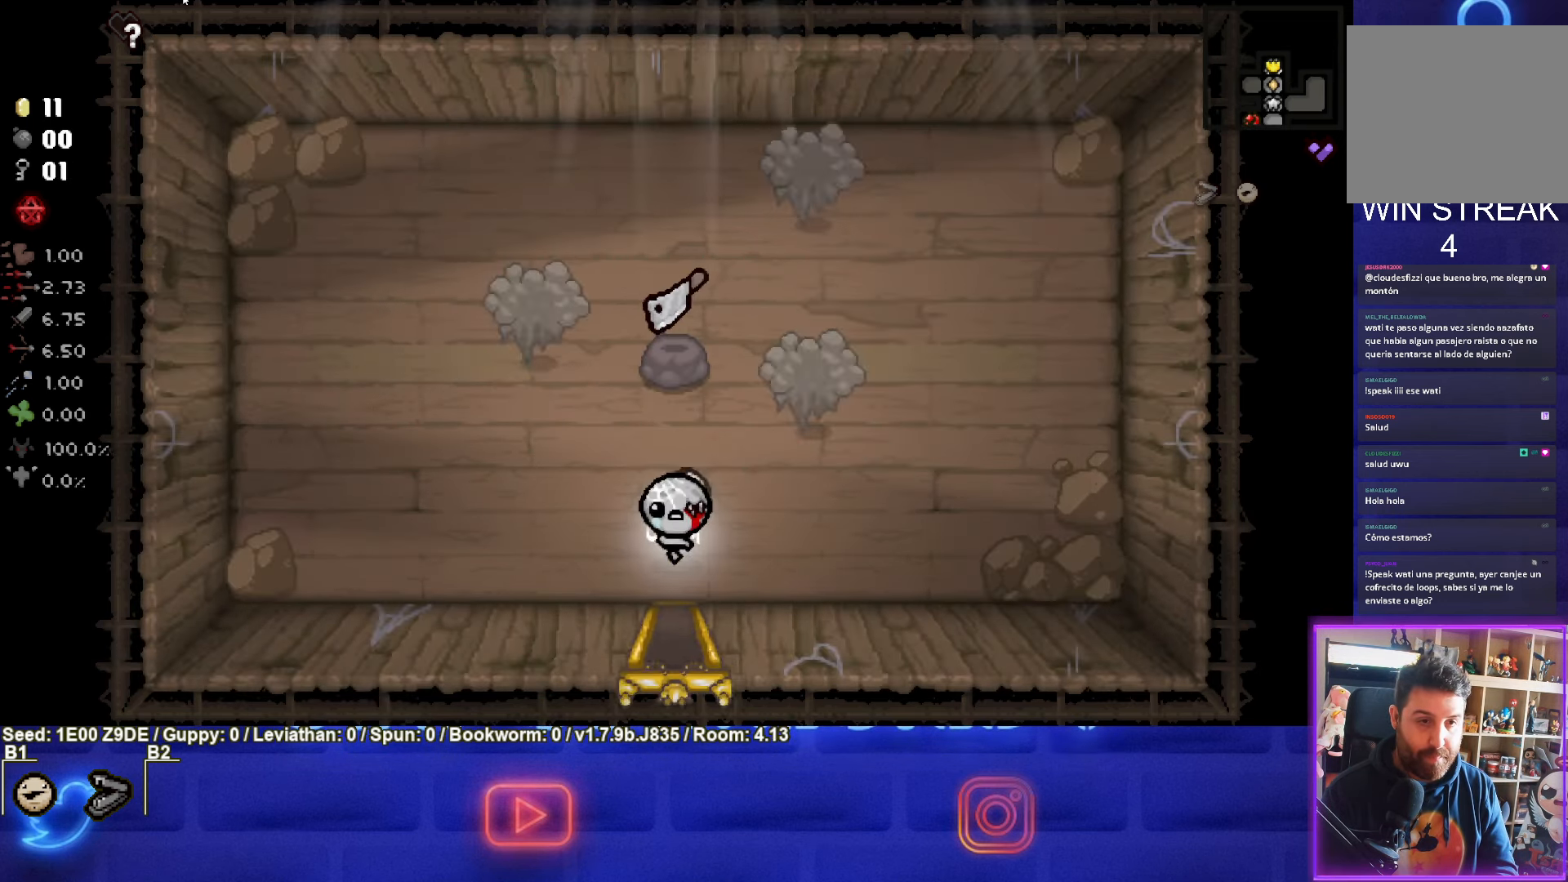
{"buttons": ["CIRCLE"], "left_stick": "up", "events": [[250, "left_stick", "up"], [450, "CIRCLE", "down"]]}
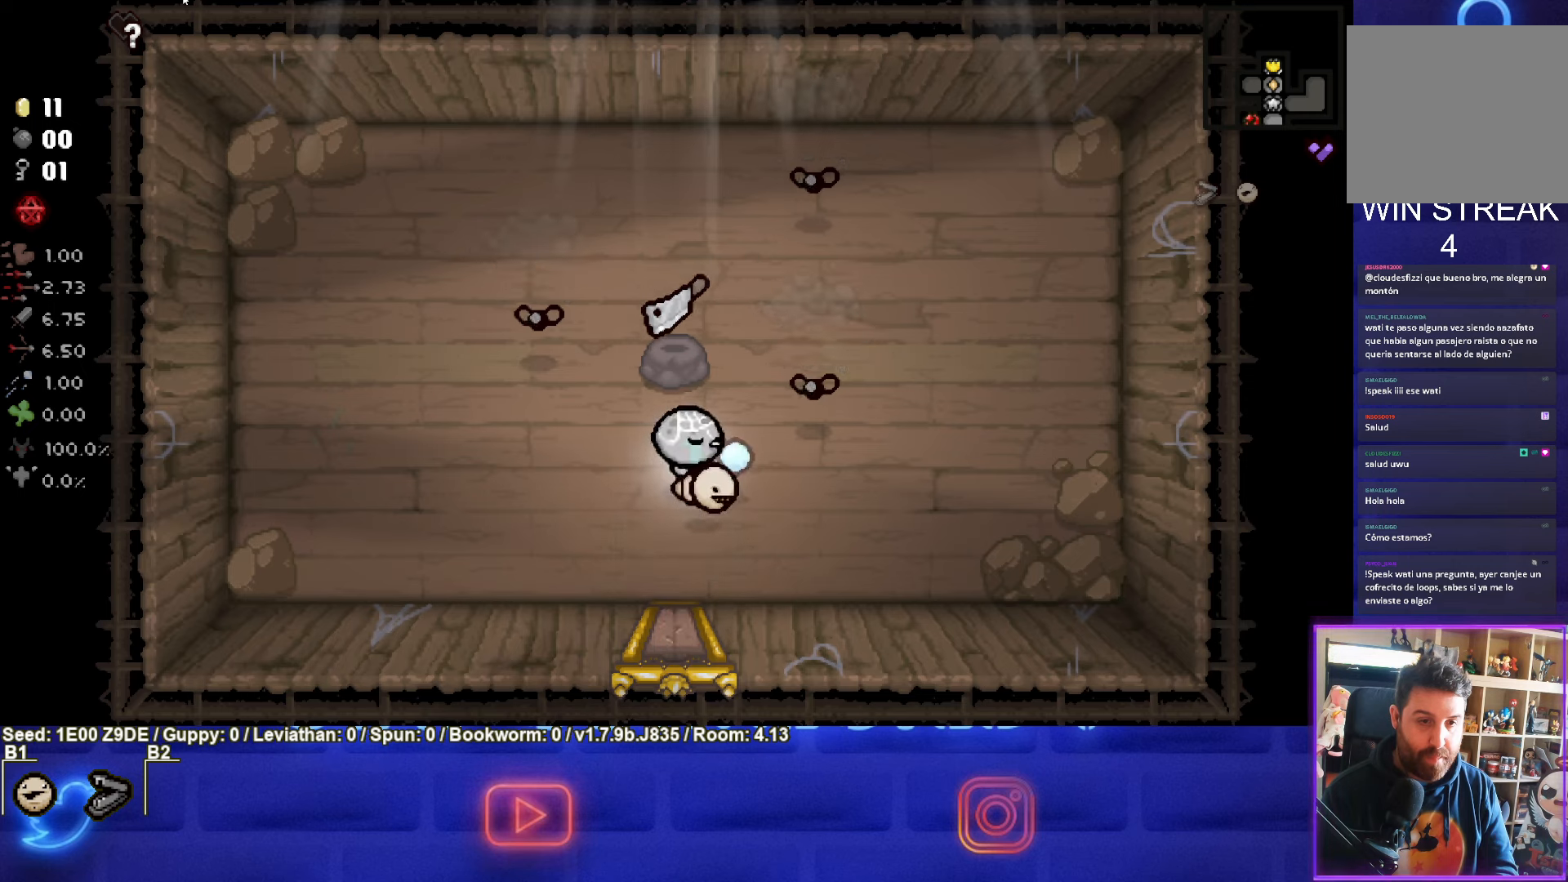
{"buttons": ["TRIANGLE"], "left_stick": "center", "events": [[50, "left_stick", "right"], [134, "CIRCLE", "up"], [267, "left_stick", "up-right"], [400, "TRIANGLE", "down"], [484, "left_stick", "center"]]}
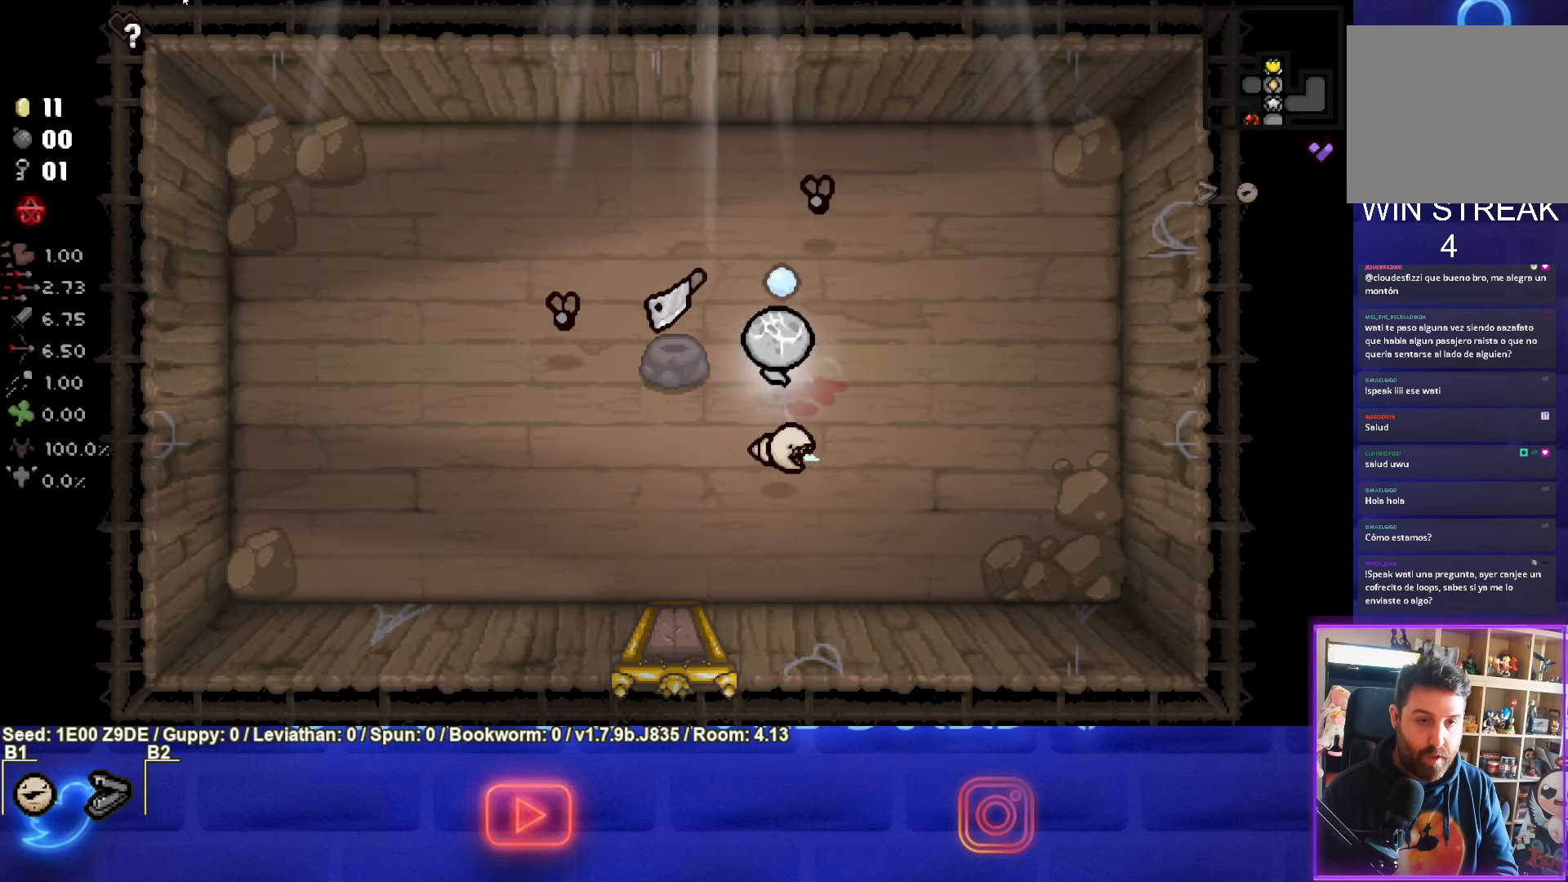
{"buttons": [], "left_stick": "right", "events": [[34, "TRIANGLE", "up"], [167, "left_stick", "up-right"], [267, "SQUARE", "down"], [284, "left_stick", "left"], [417, "SQUARE", "up"], [500, "left_stick", "right"]]}
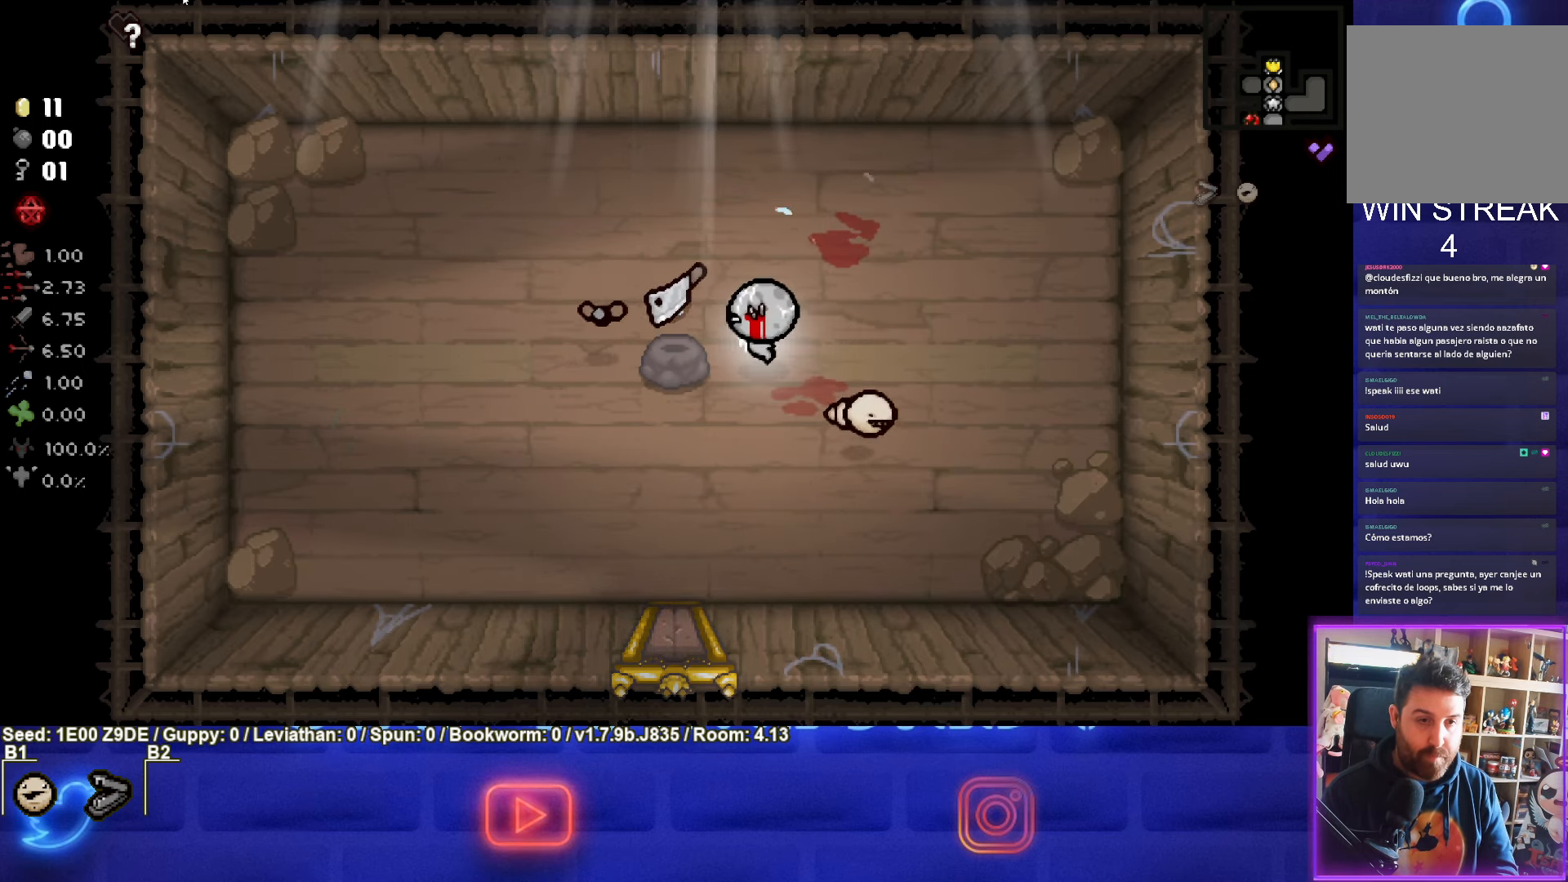
{"buttons": [], "left_stick": "left", "events": [[200, "left_stick", "up-left"], [350, "left_stick", "left"]]}
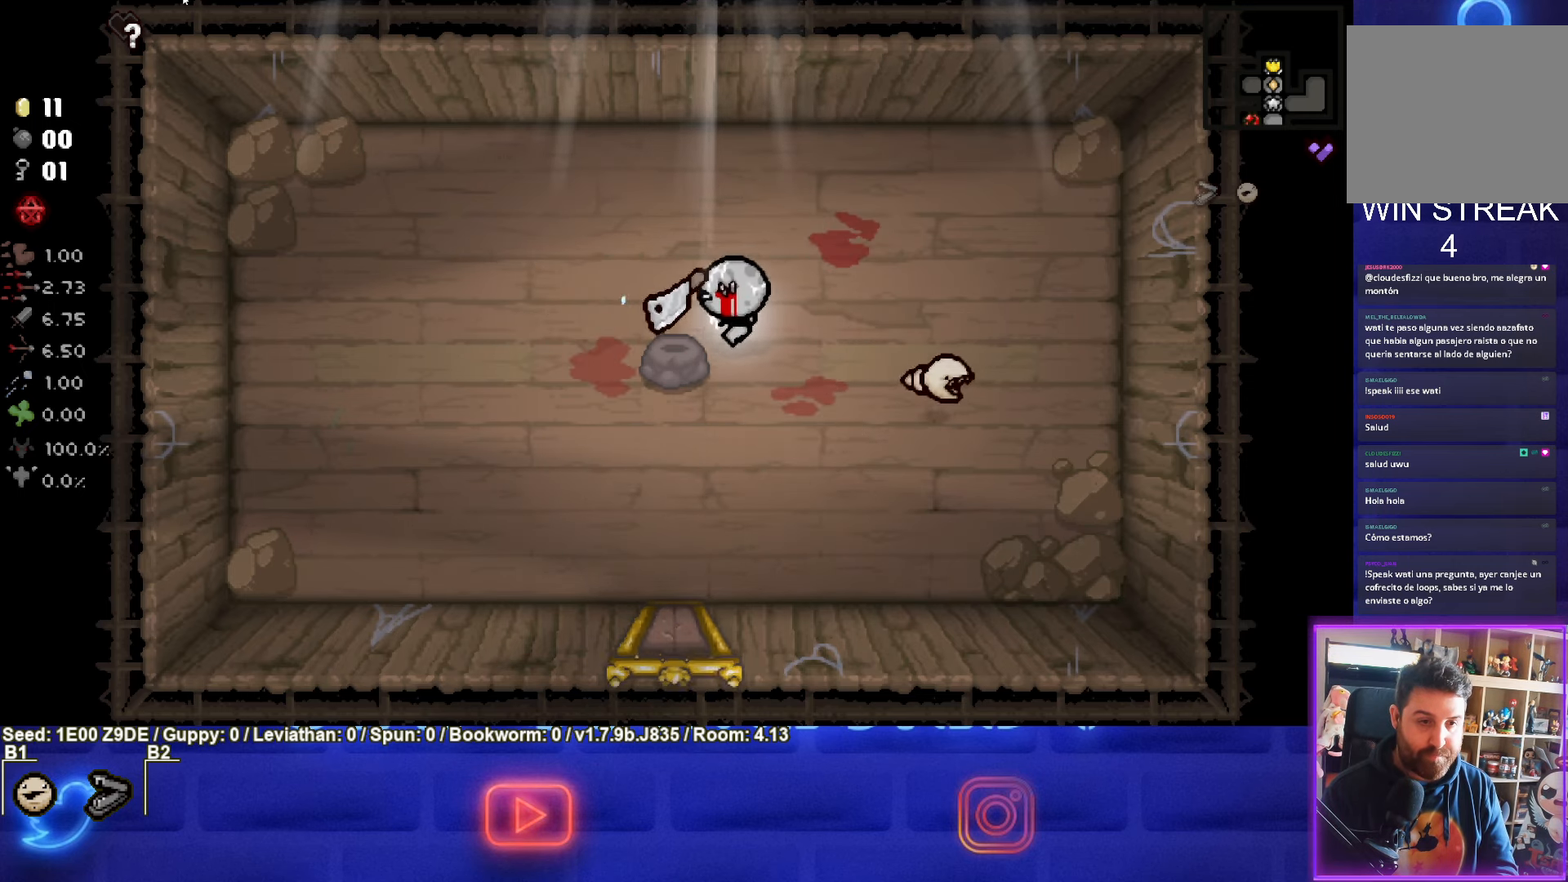
{"buttons": [], "left_stick": "down", "events": [[400, "left_stick", "down"]]}
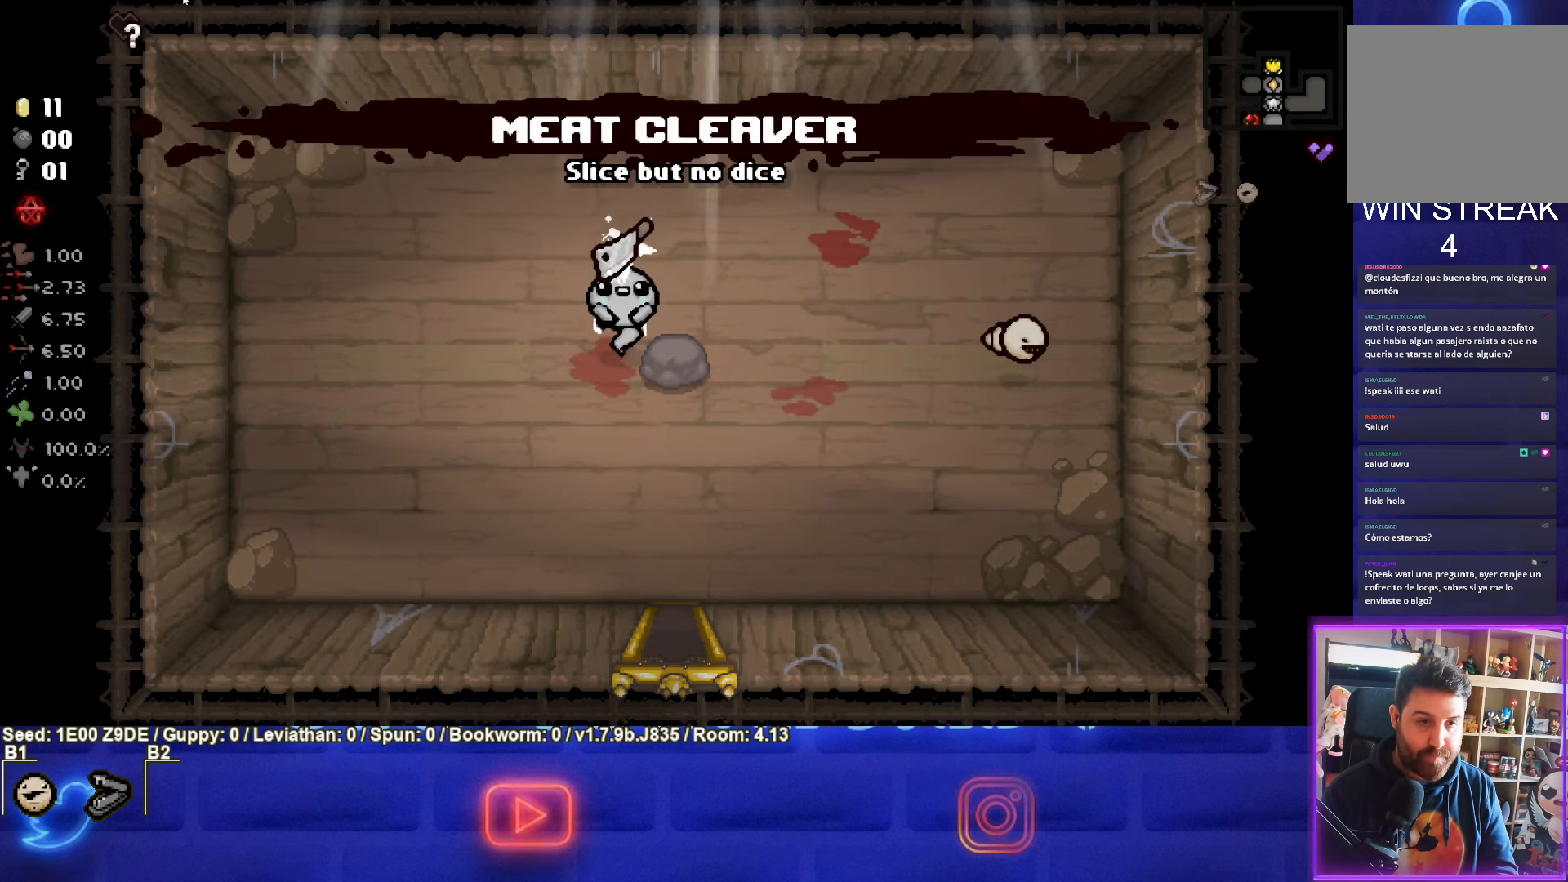
{"buttons": [], "left_stick": "down", "events": []}